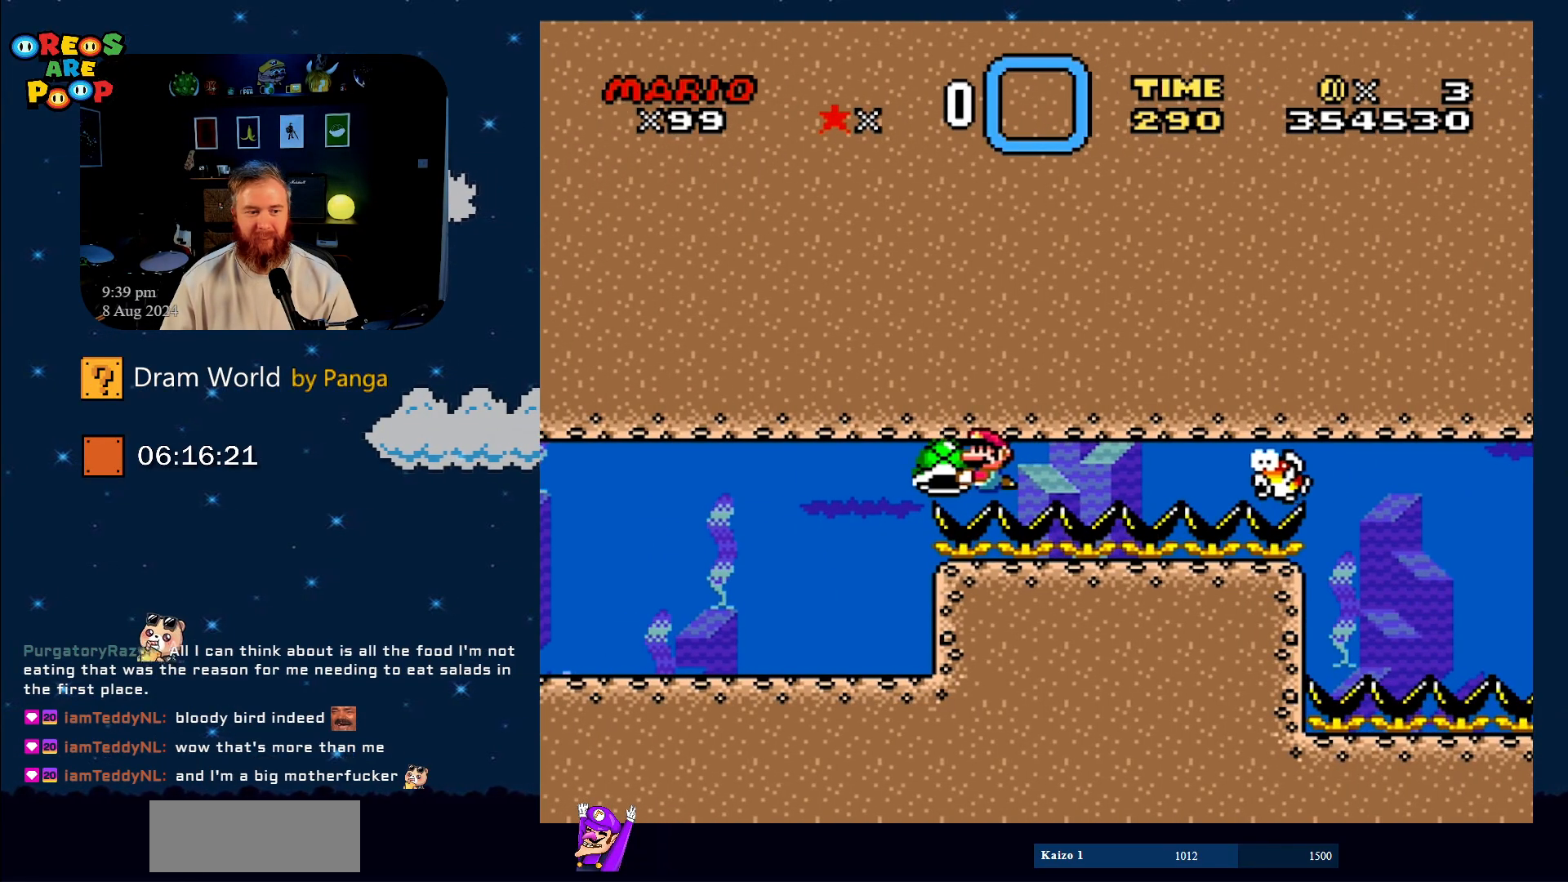
Gameplay with a controller (Nintendo layout); each line is a JSON object with the inputs held at the frame after it. "events" lists button and stick changes between this image and that frame as [ms after this image, input, new state], when the widget could be followed in between. Not read: L1 L3 R1 R3.
{"buttons": ["Y", "DPAD_RIGHT"], "events": [[200, "DPAD_LEFT", "up"], [367, "DPAD_RIGHT", "down"]]}
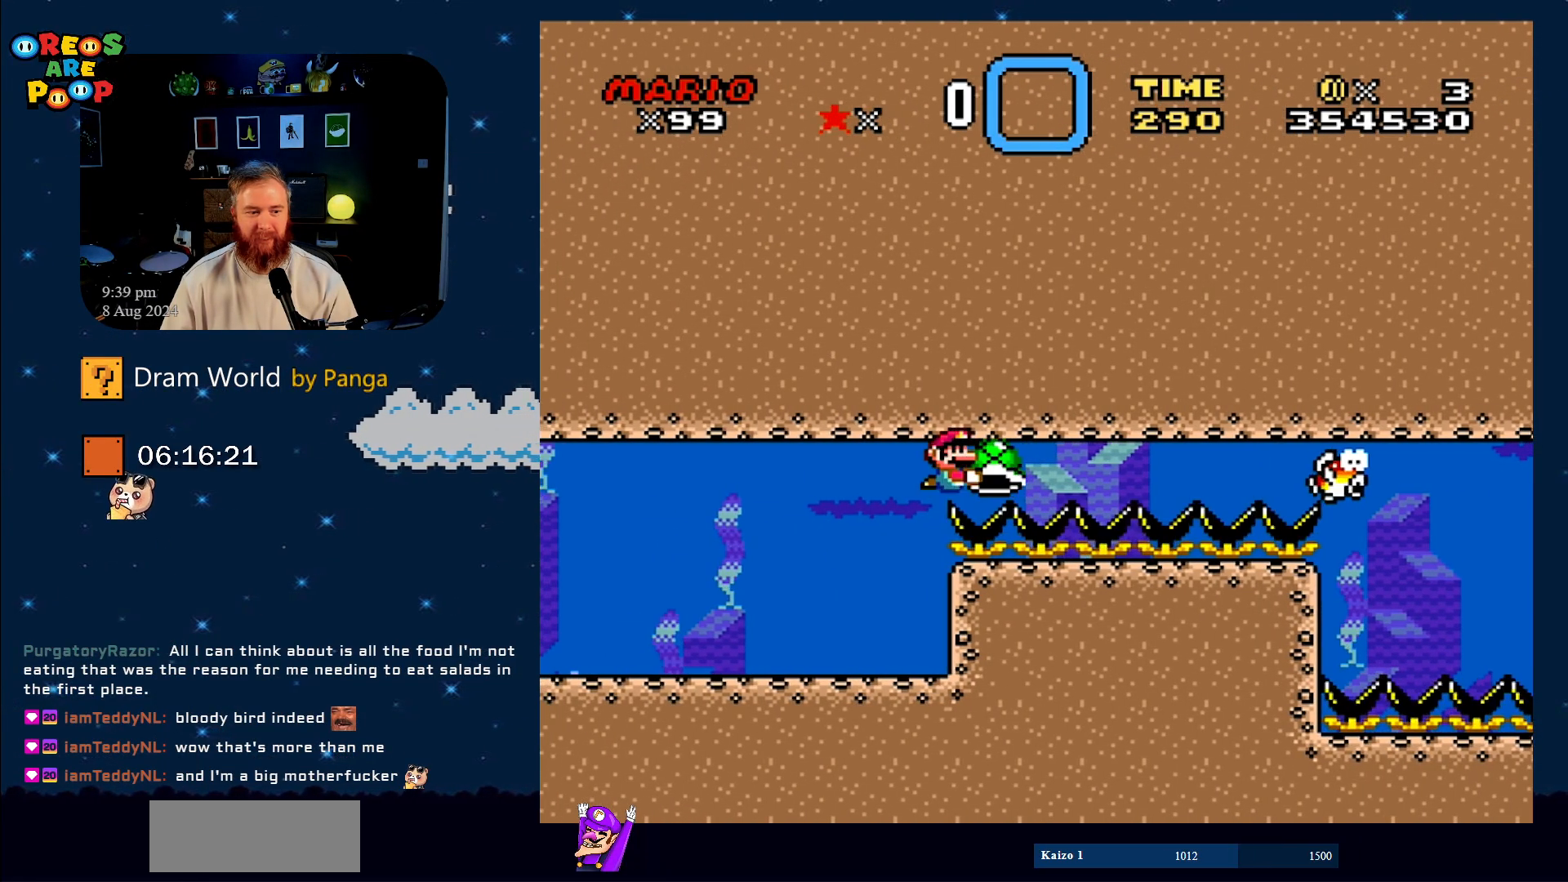
{"buttons": ["Y"], "events": [[17, "DPAD_RIGHT", "up"]]}
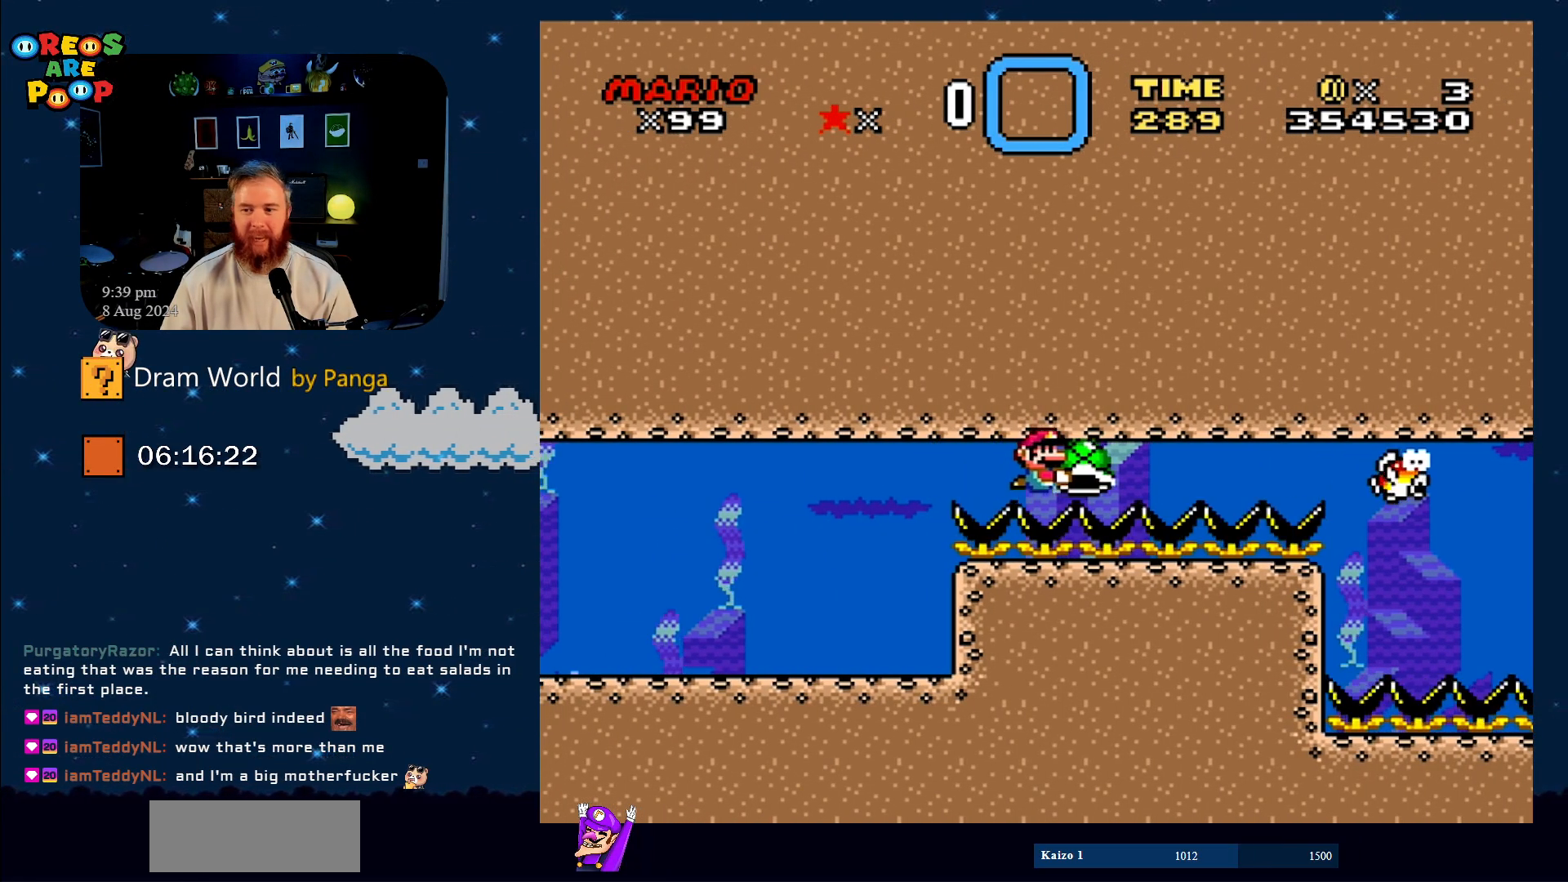
{"buttons": ["Y"], "events": [[183, "DPAD_RIGHT", "down"], [283, "DPAD_RIGHT", "up"]]}
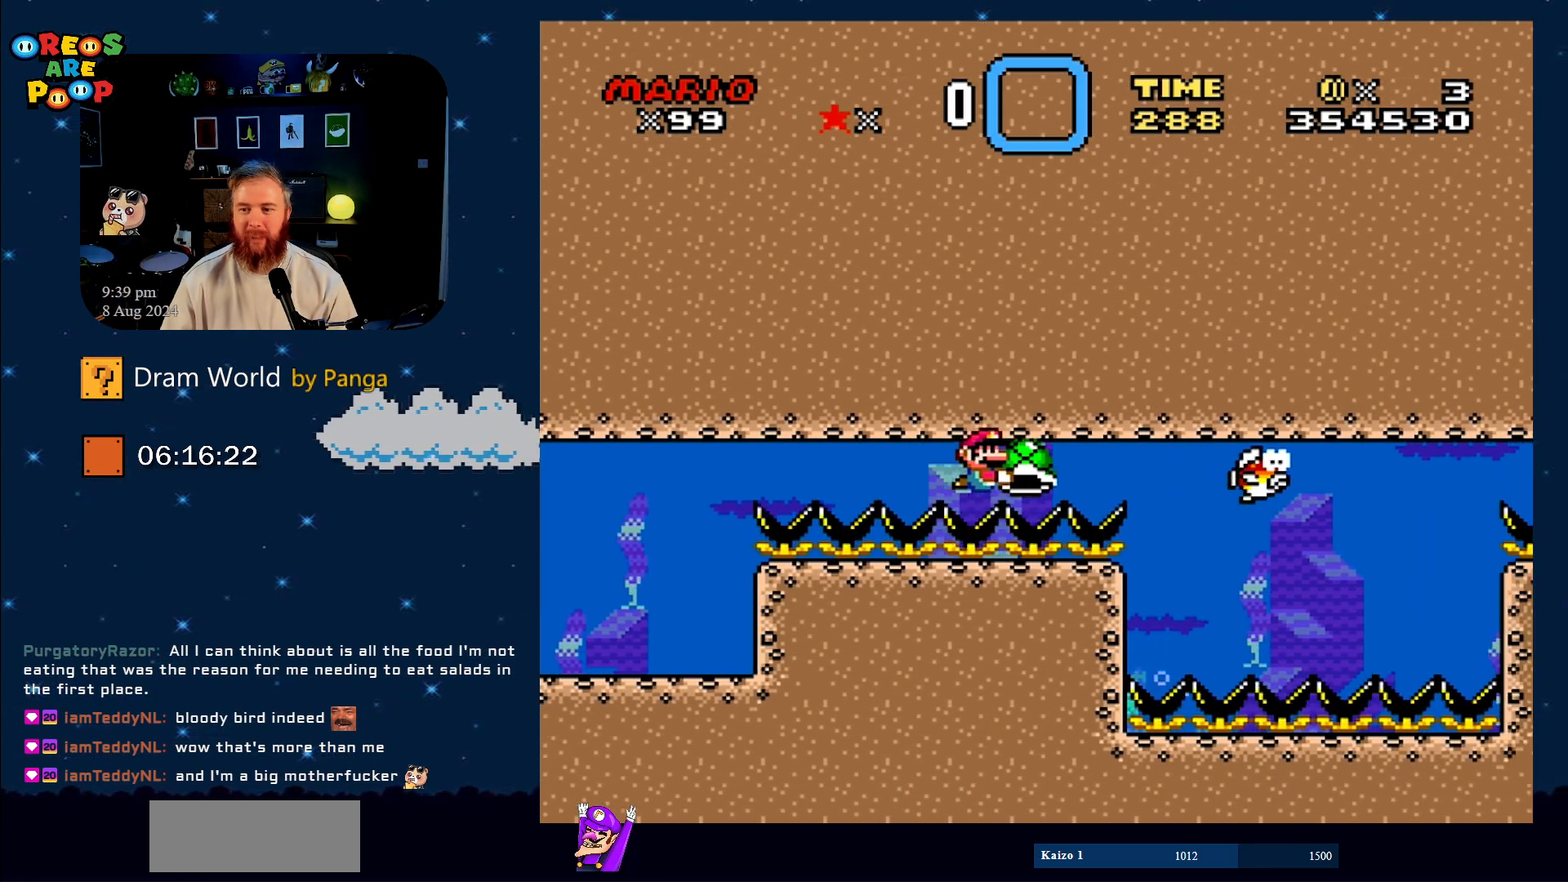
{"buttons": ["Y"], "events": []}
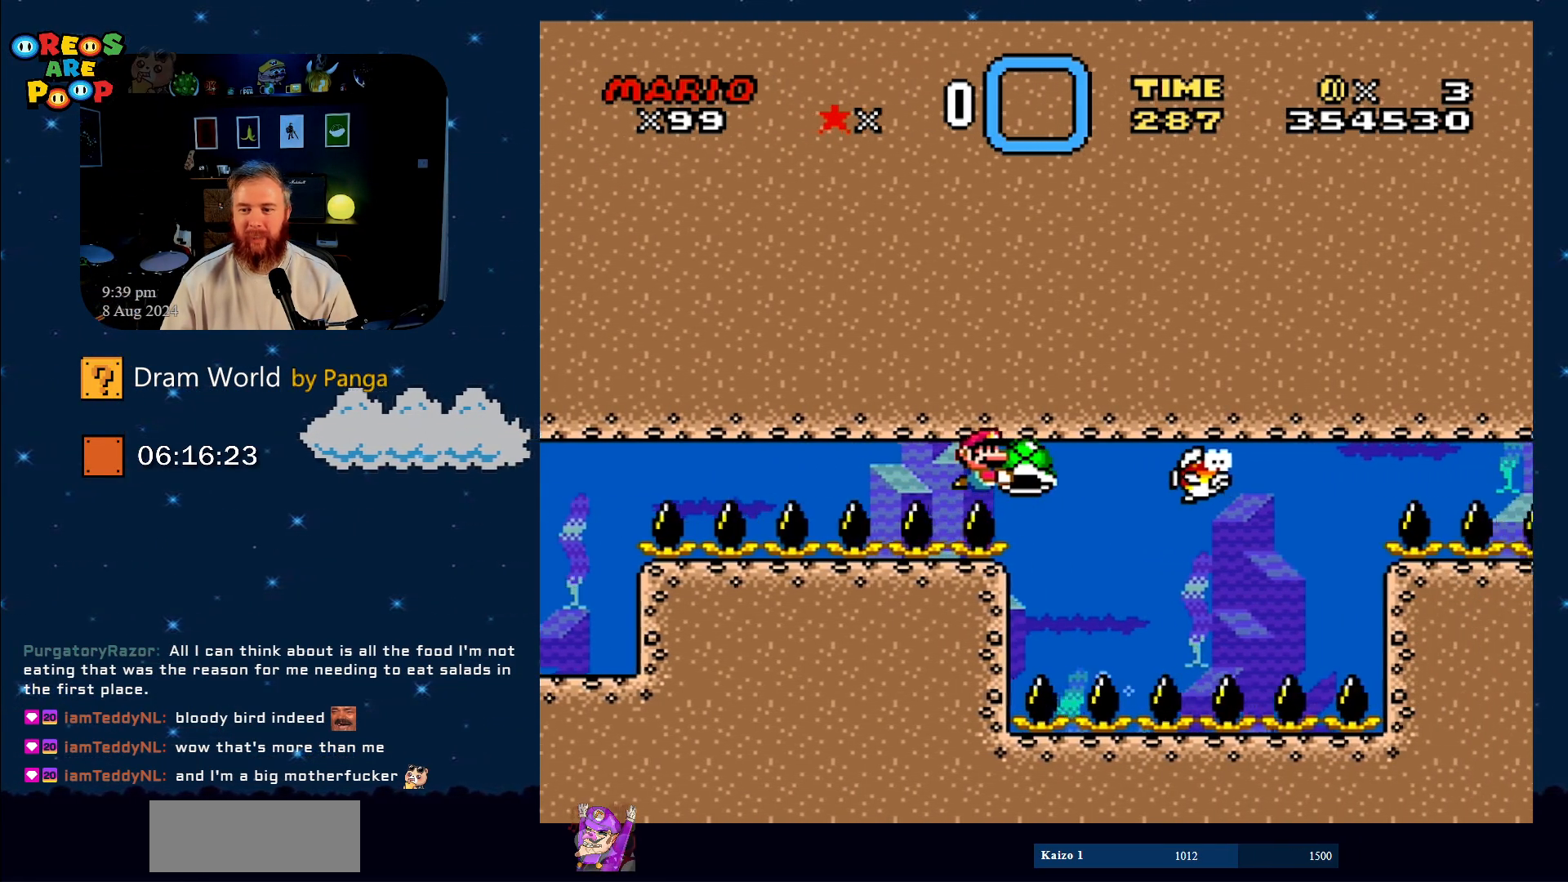
{"buttons": ["Y"], "events": [[133, "DPAD_DOWN", "down"], [450, "DPAD_DOWN", "up"]]}
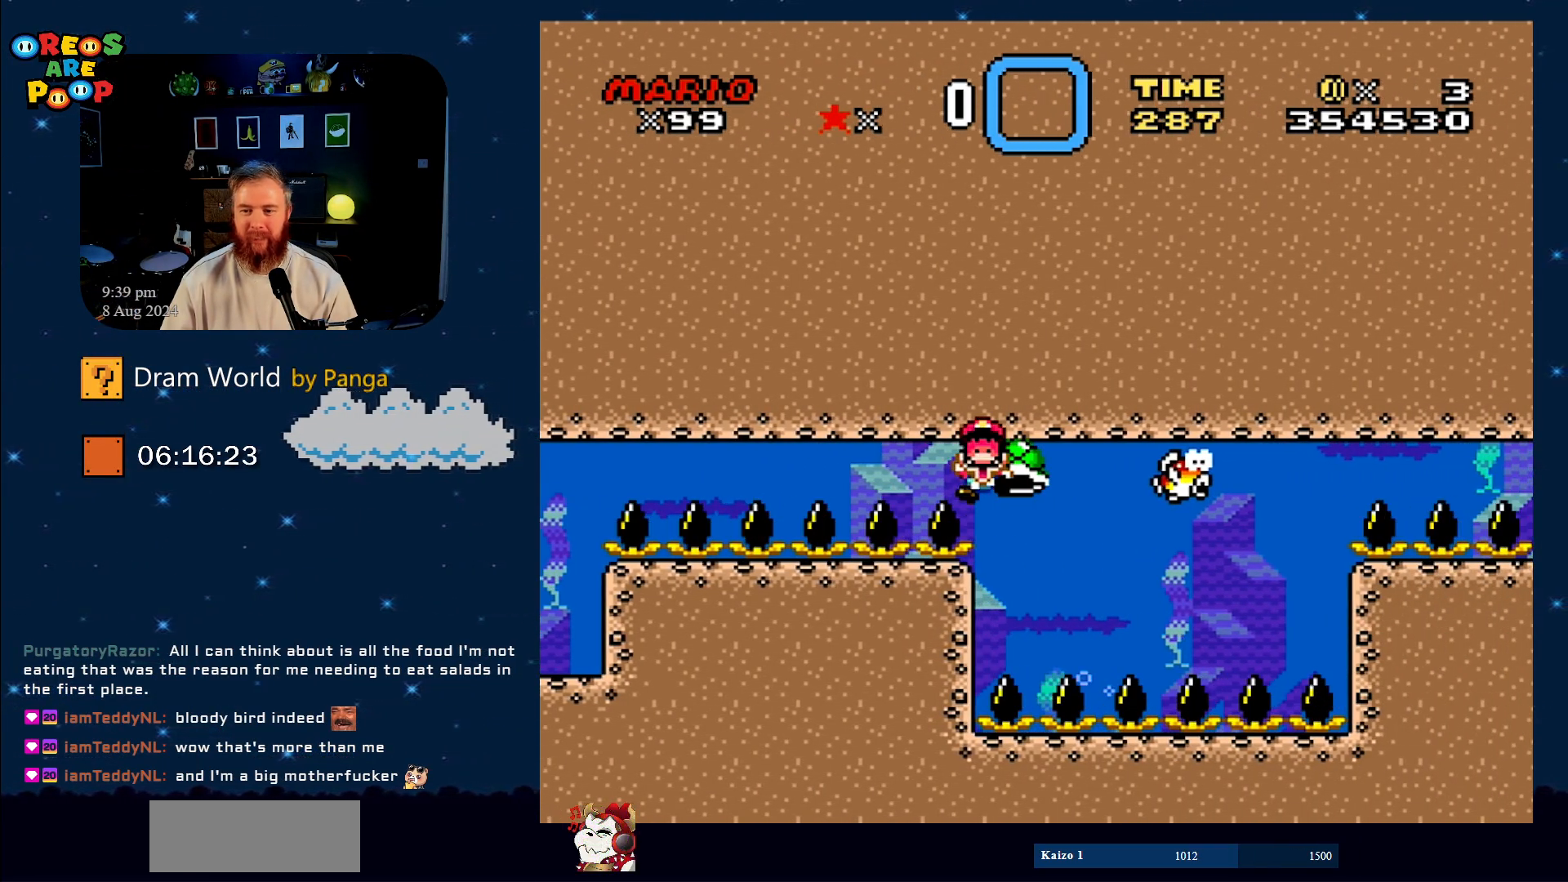
{"buttons": ["B", "Y"], "events": [[484, "B", "down"]]}
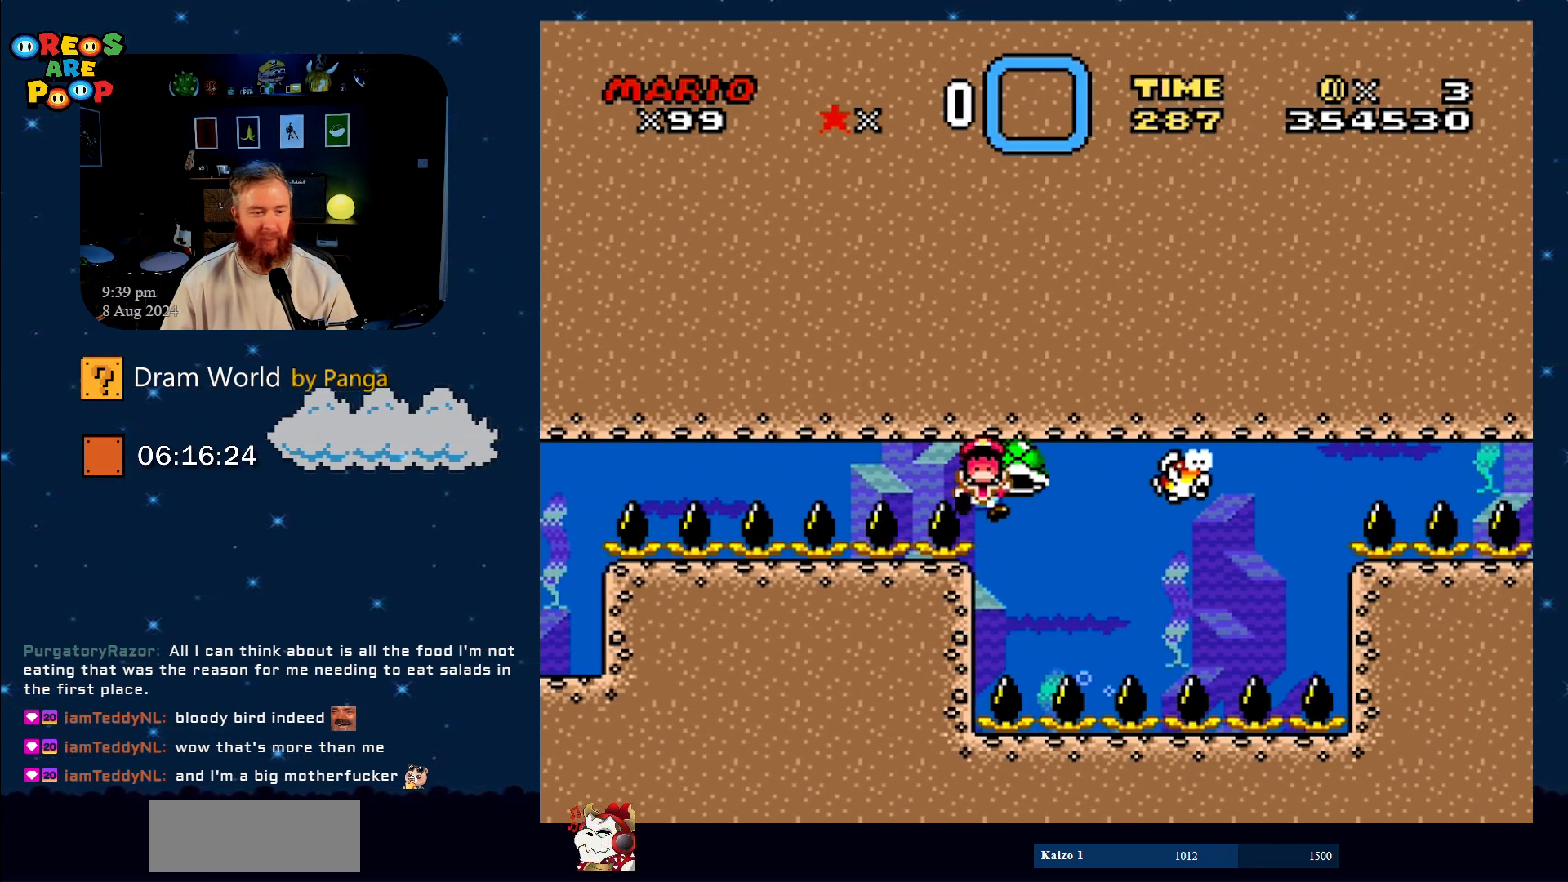
{"buttons": ["B", "Y"], "events": [[150, "B", "up"], [233, "B", "down"], [417, "B", "up"], [500, "B", "down"]]}
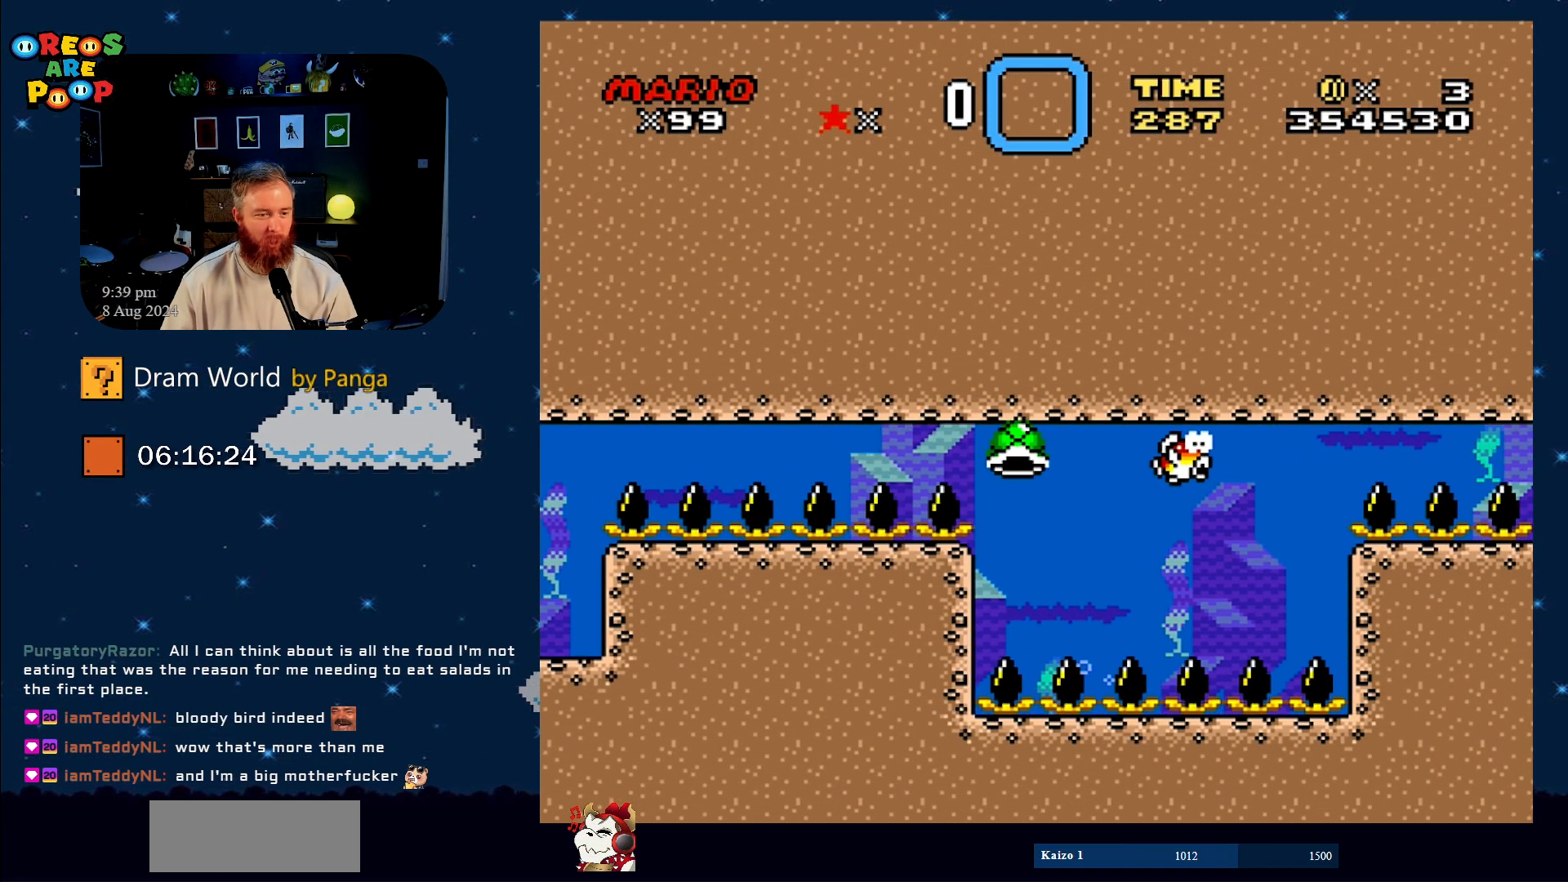
{"buttons": ["B", "Y"], "events": [[151, "B", "up"], [267, "B", "down"], [384, "B", "up"], [484, "B", "down"]]}
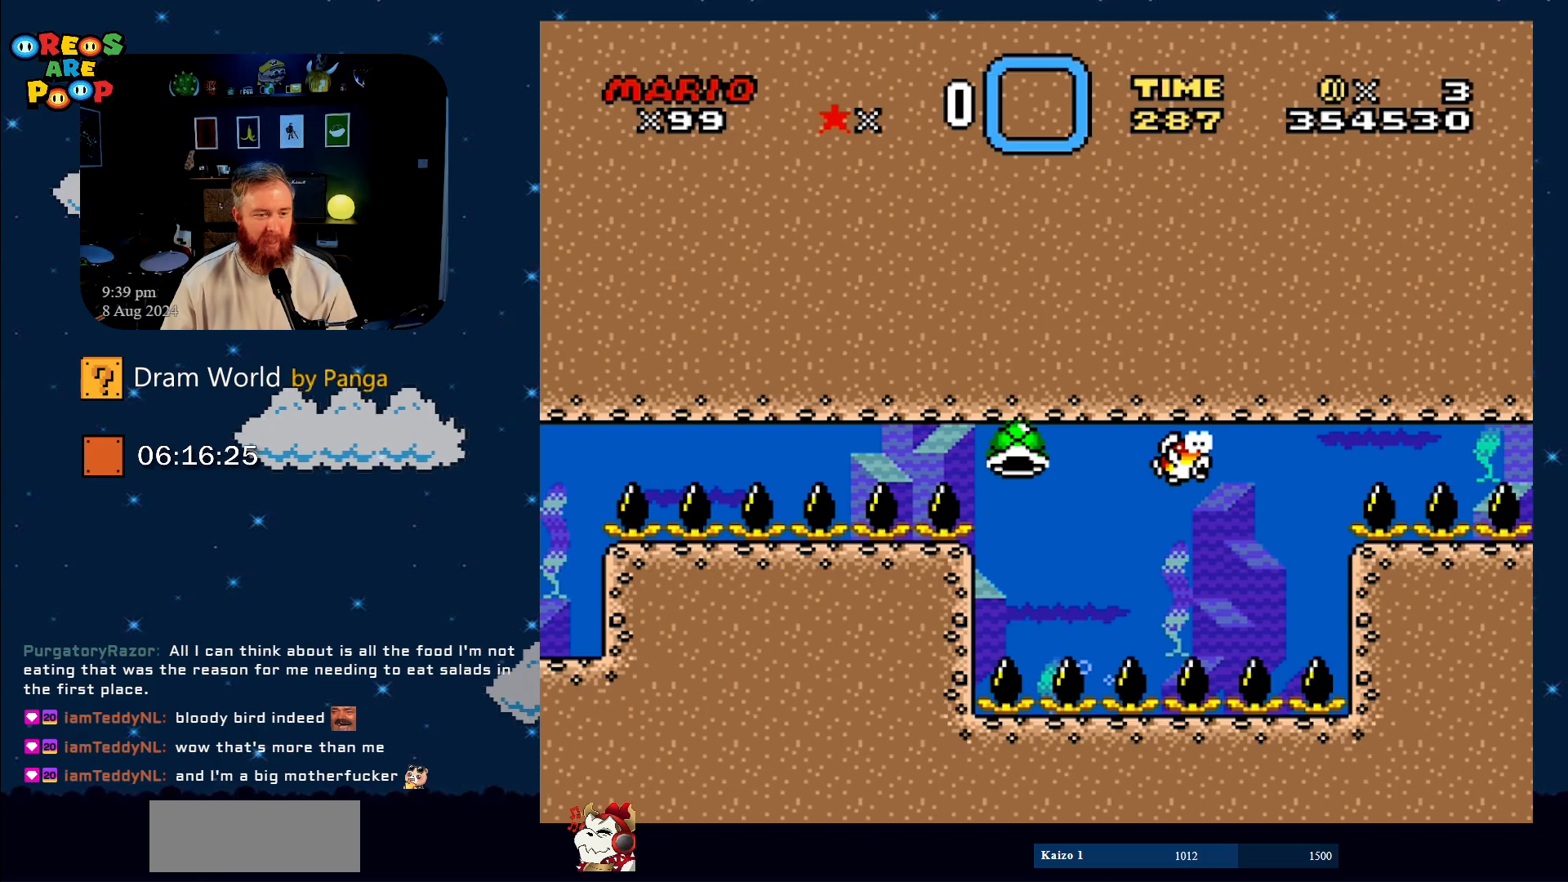
{"buttons": ["Y"], "events": [[183, "B", "up"], [267, "B", "down"], [467, "B", "up"]]}
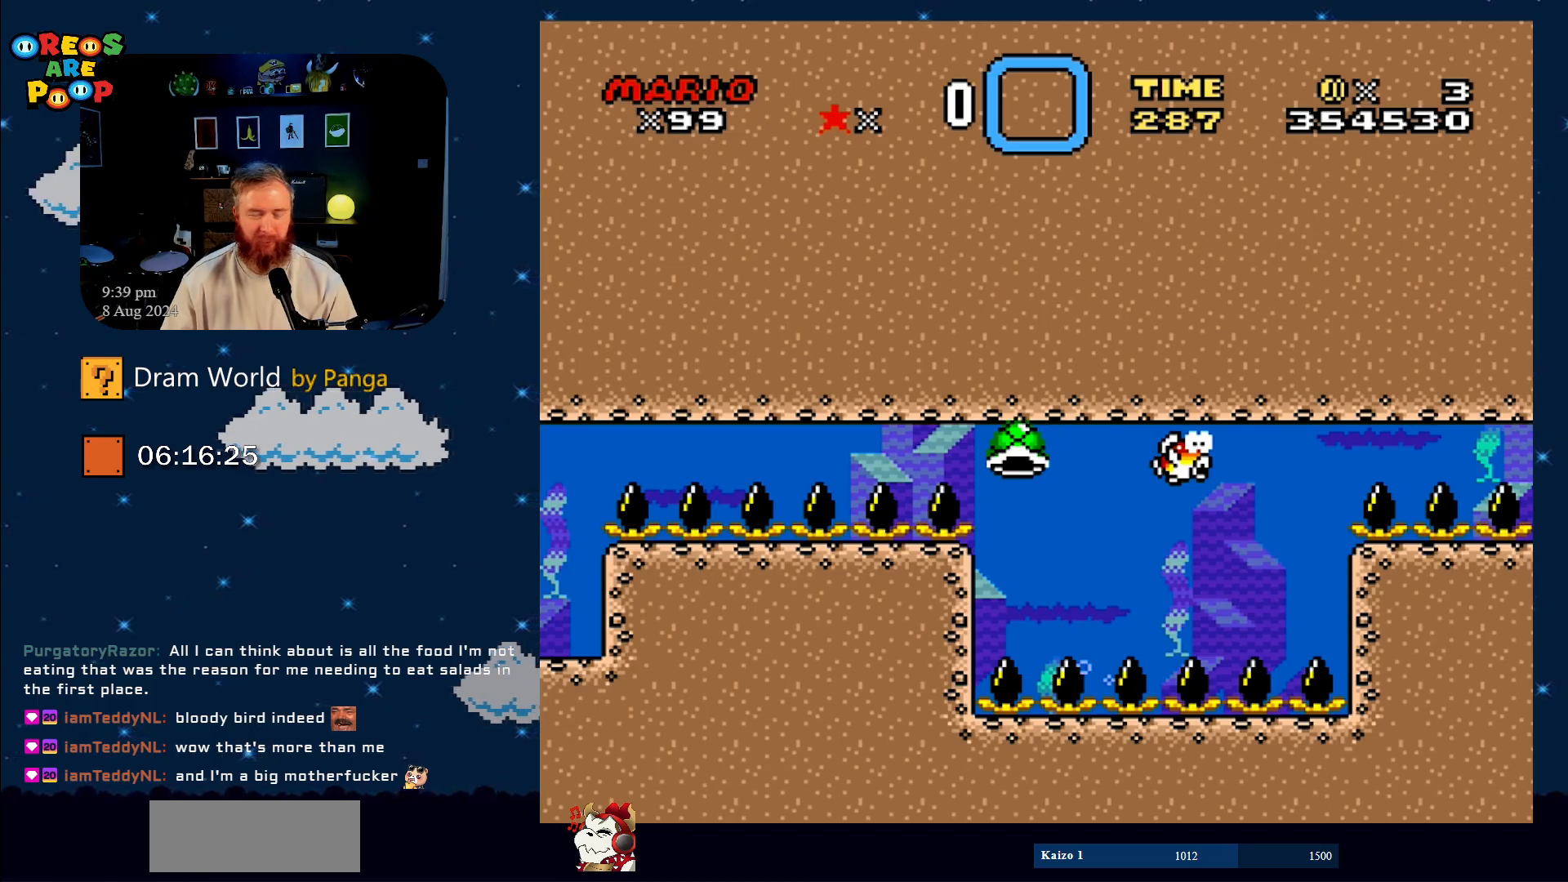
{"buttons": ["B"], "events": [[17, "B", "down"], [117, "Y", "up"], [284, "A", "down"], [284, "X", "down"], [434, "X", "up"], [484, "A", "up"]]}
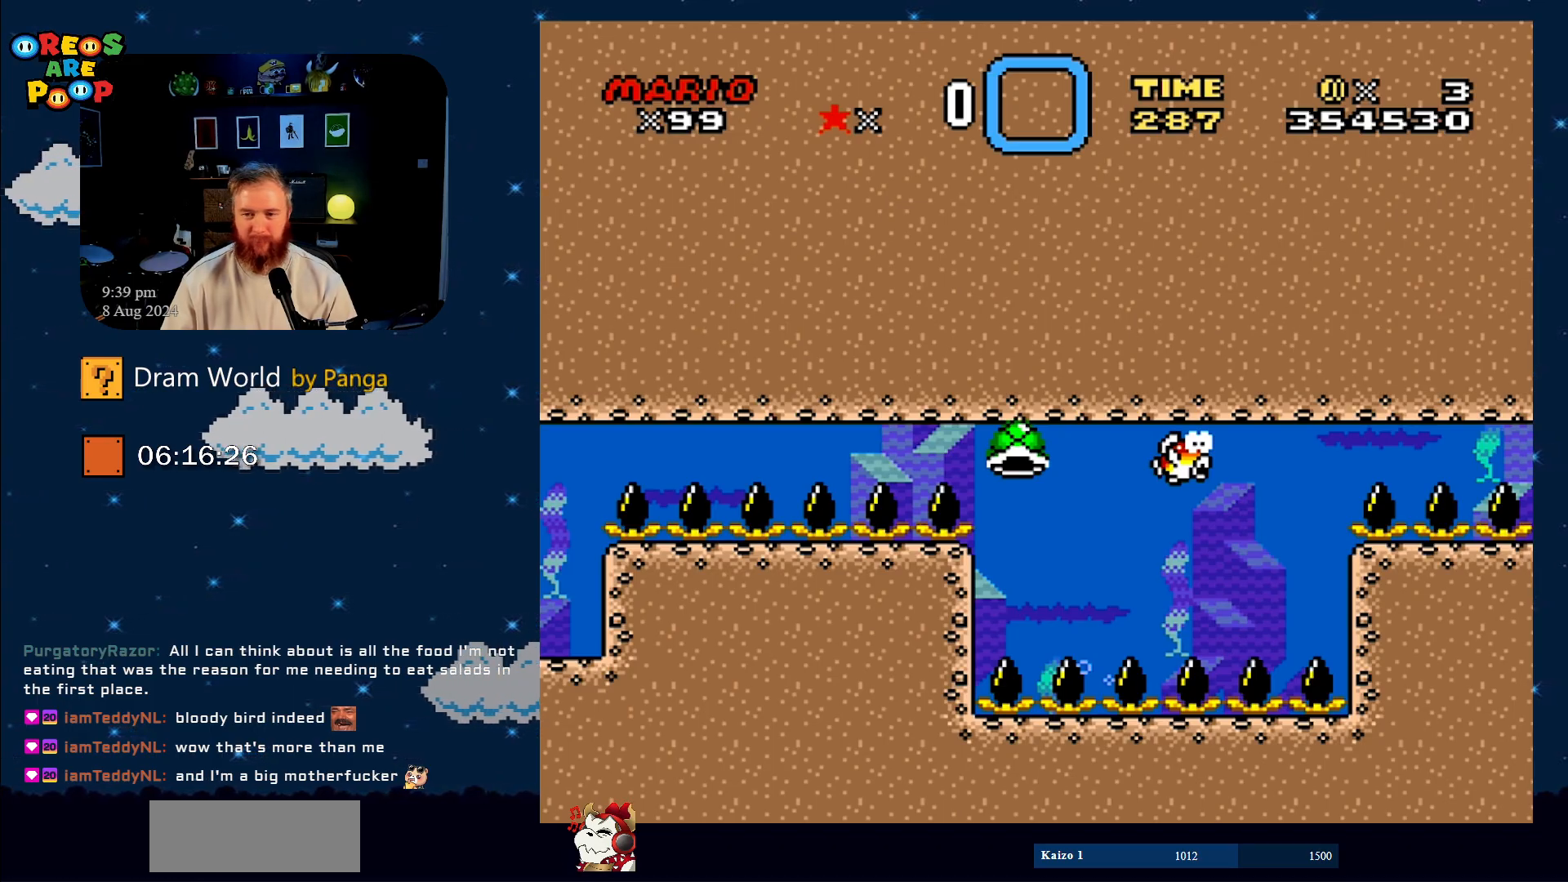
{"buttons": [], "events": [[50, "B", "up"], [233, "B", "down"], [400, "B", "up"]]}
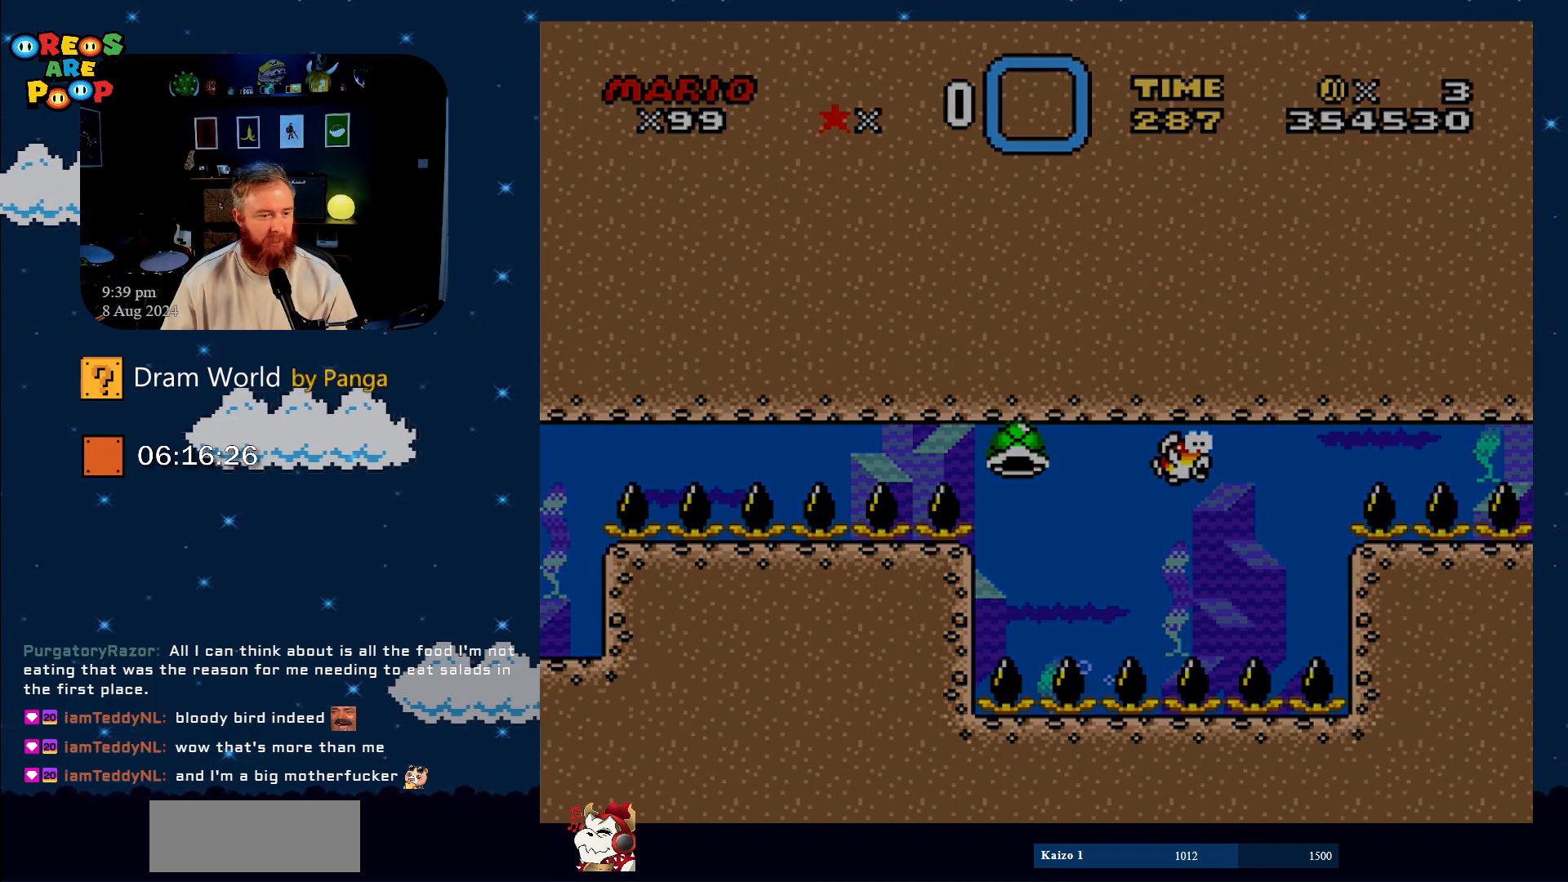
{"buttons": [], "events": [[34, "A", "down"], [150, "A", "up"], [251, "A", "down"], [434, "A", "up"]]}
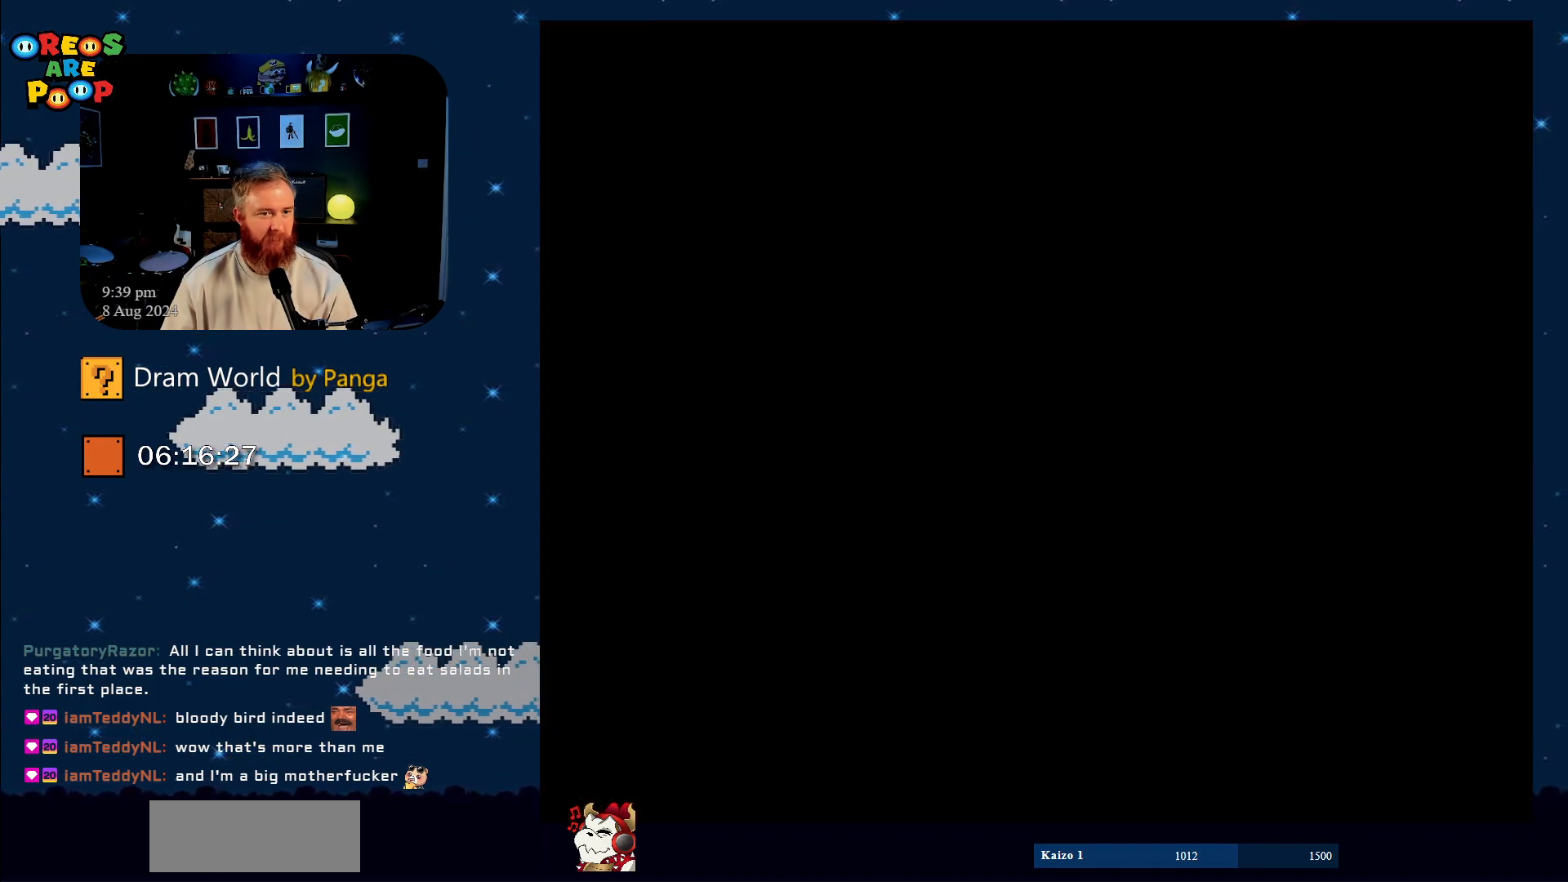
{"buttons": ["B", "Y"], "events": [[50, "B", "down"], [50, "Y", "down"], [317, "B", "up"], [467, "B", "down"]]}
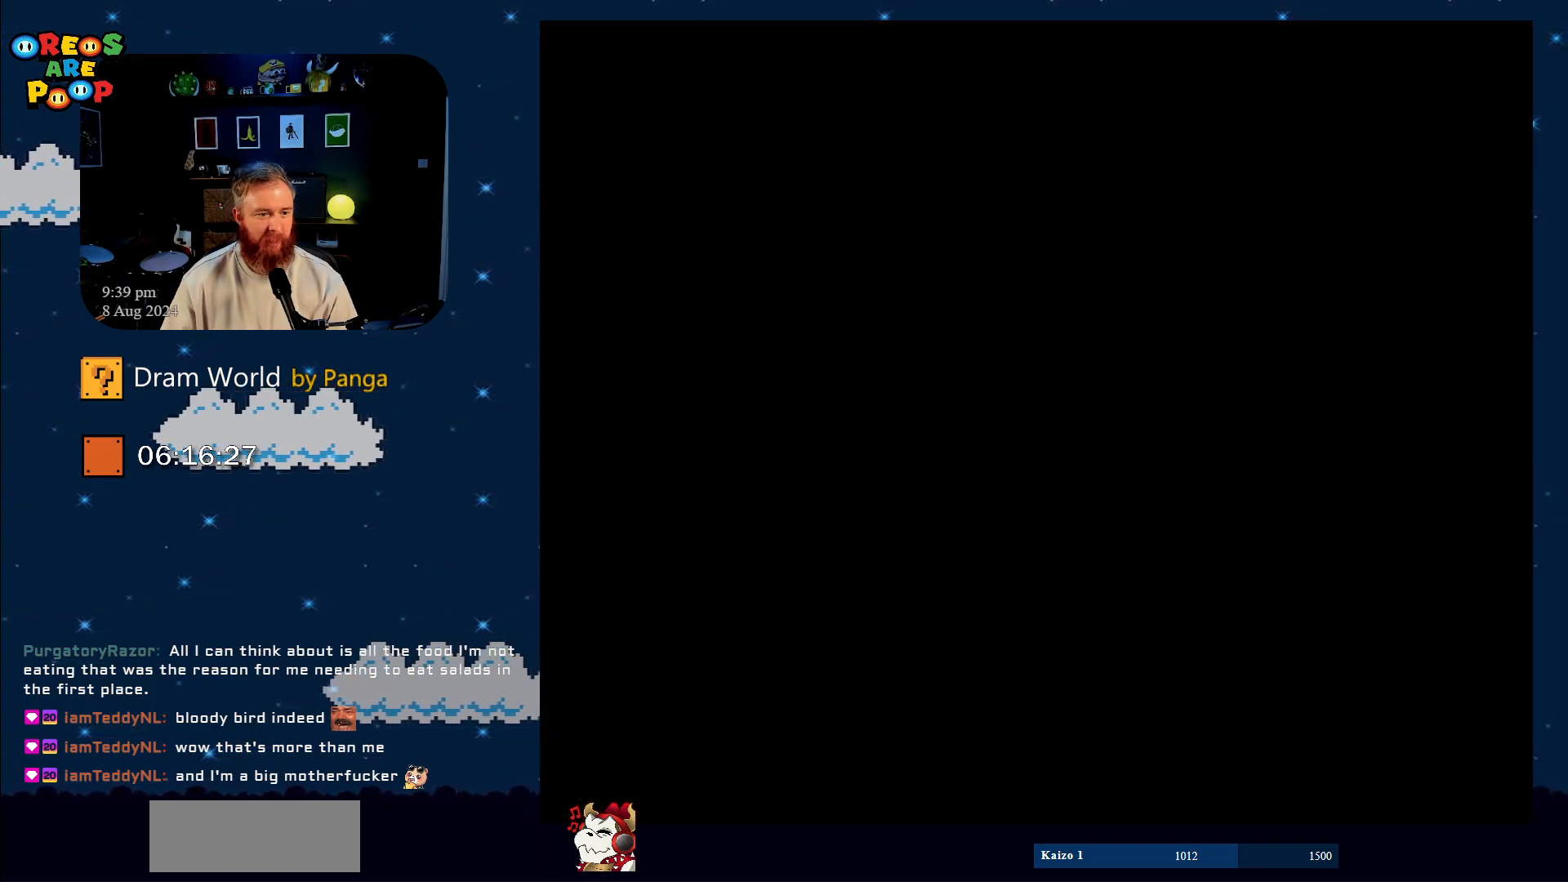
{"buttons": ["B", "Y"], "events": [[151, "B", "up"], [301, "B", "down"]]}
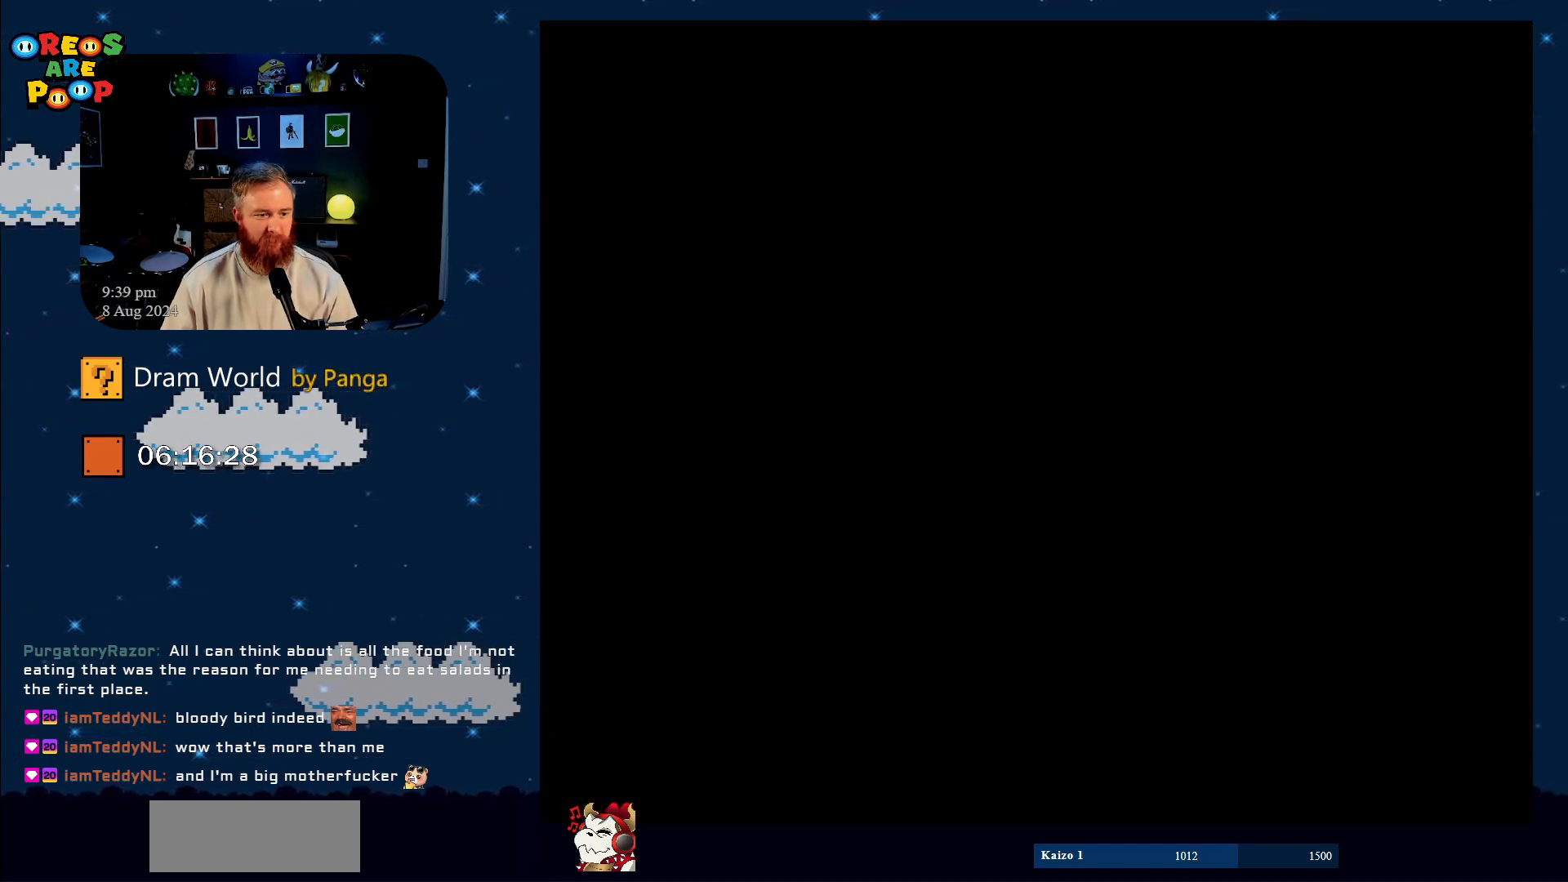
{"buttons": ["Y"], "events": [[50, "B", "up"]]}
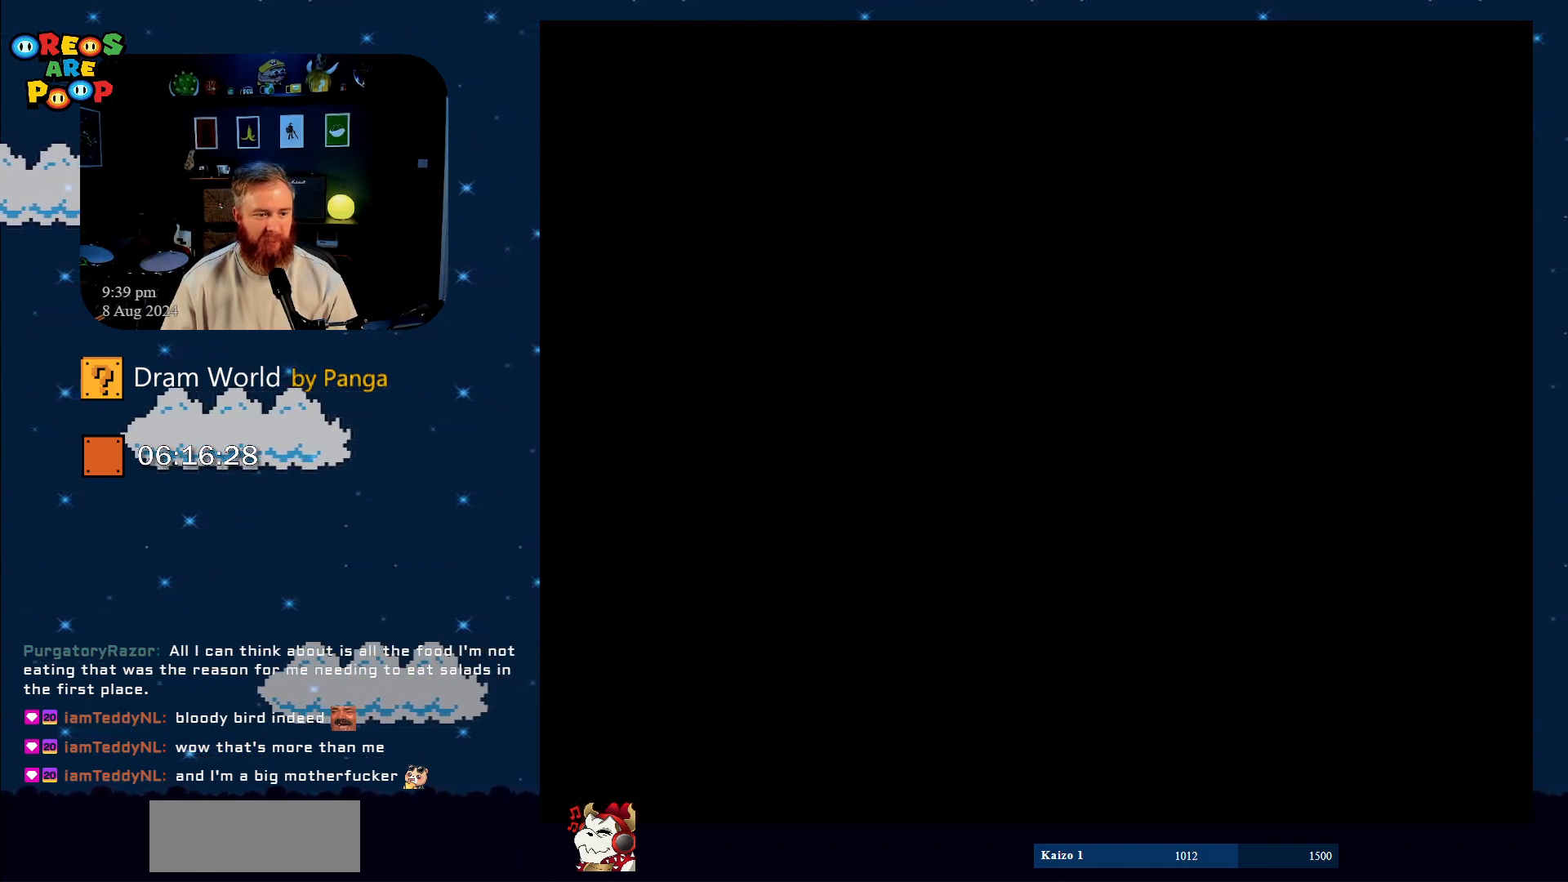
{"buttons": ["Y"], "events": [[167, "B", "down"], [284, "B", "up"]]}
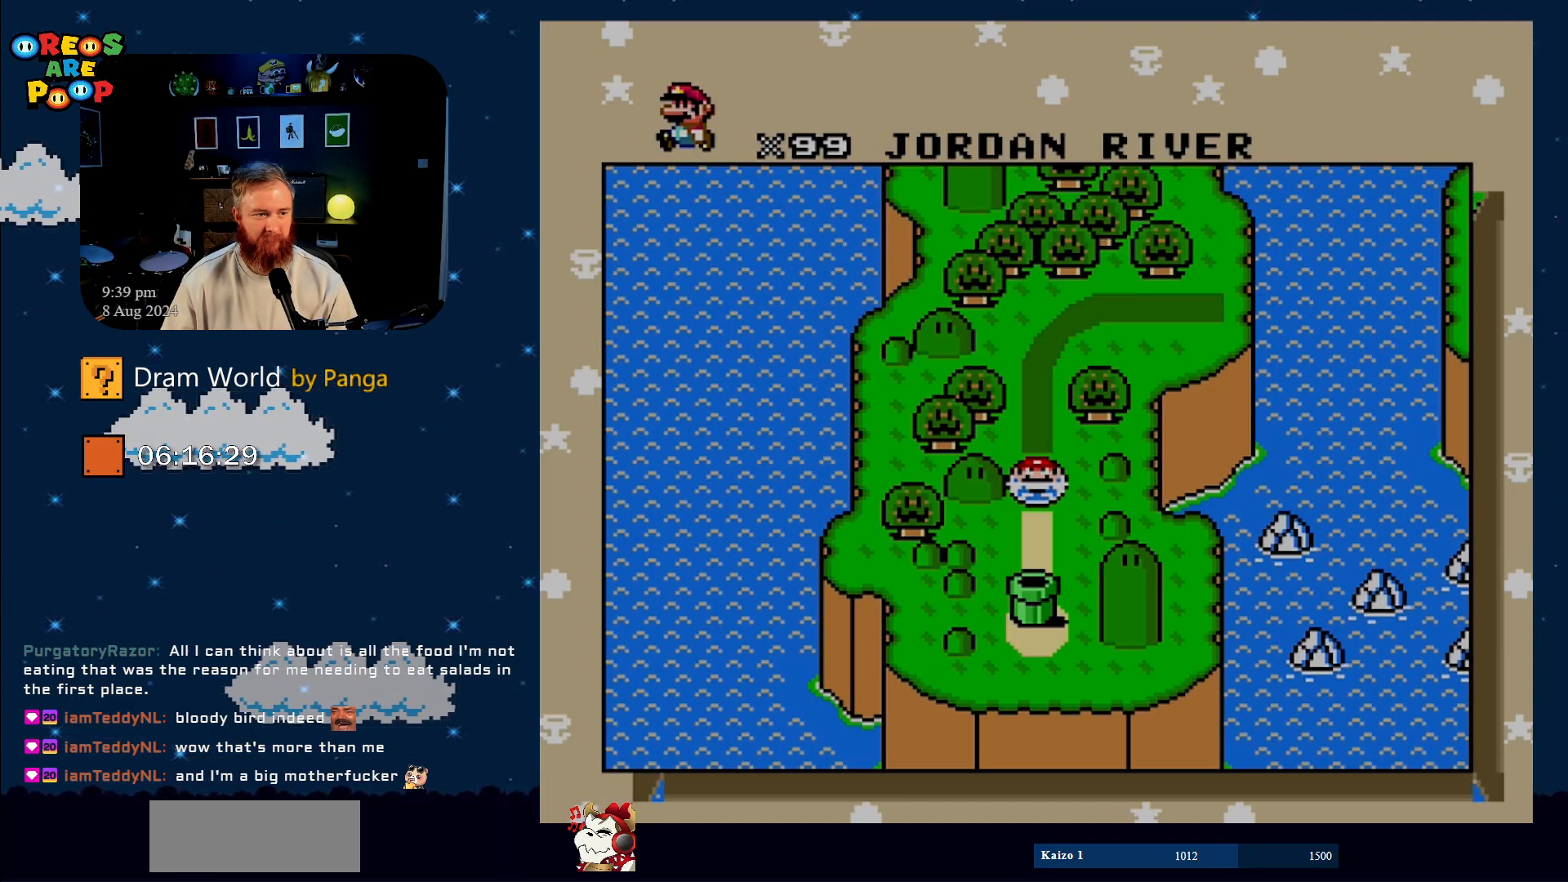
{"buttons": ["B", "Y"], "events": [[434, "B", "down"]]}
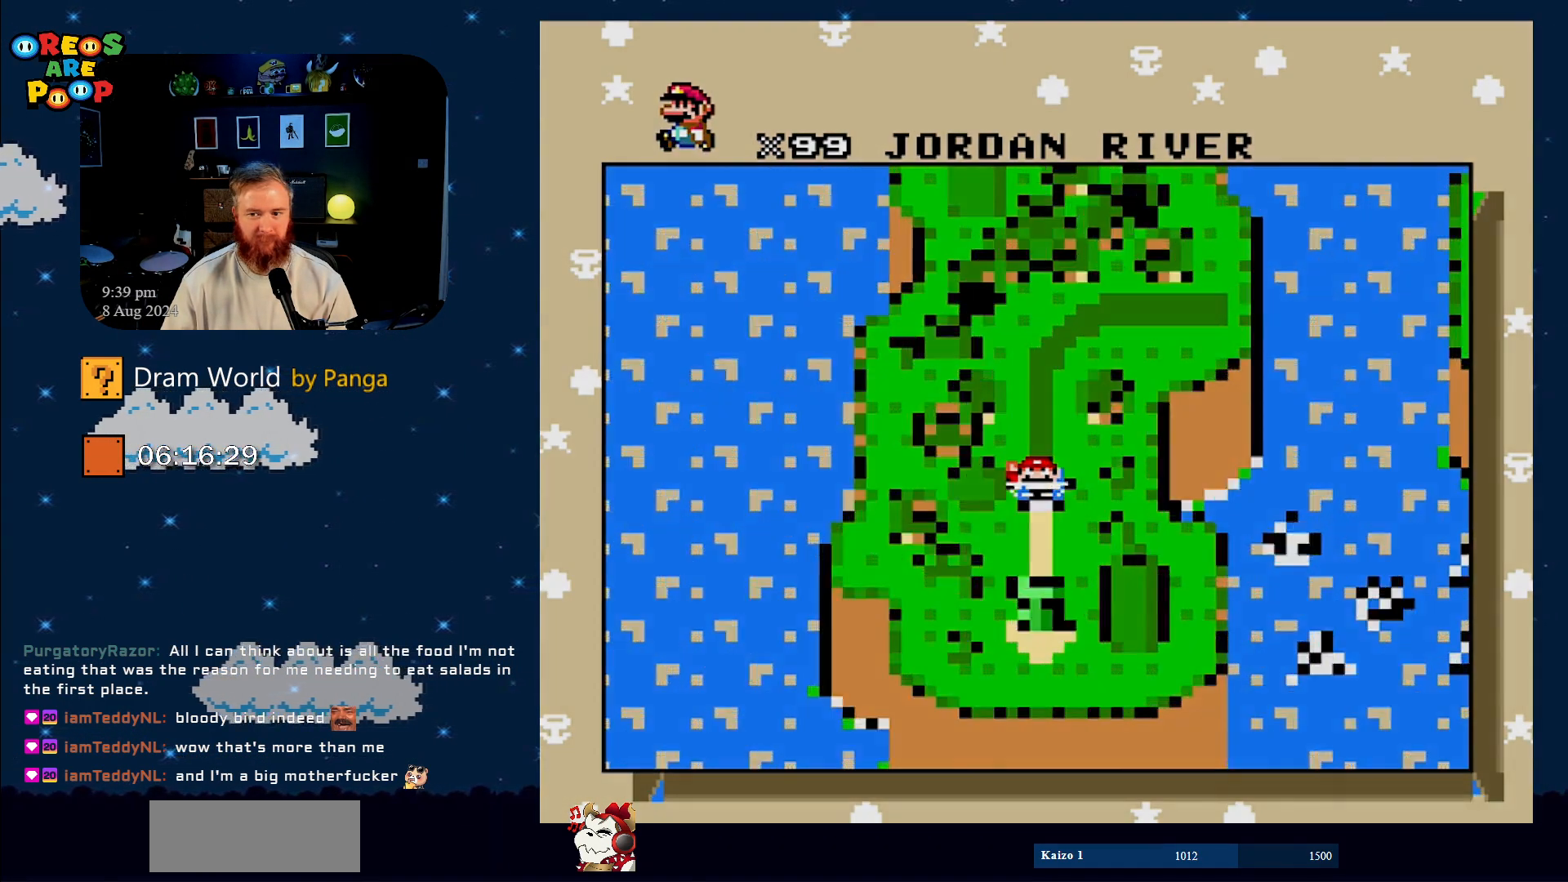
{"buttons": ["Y"], "events": [[84, "B", "up"]]}
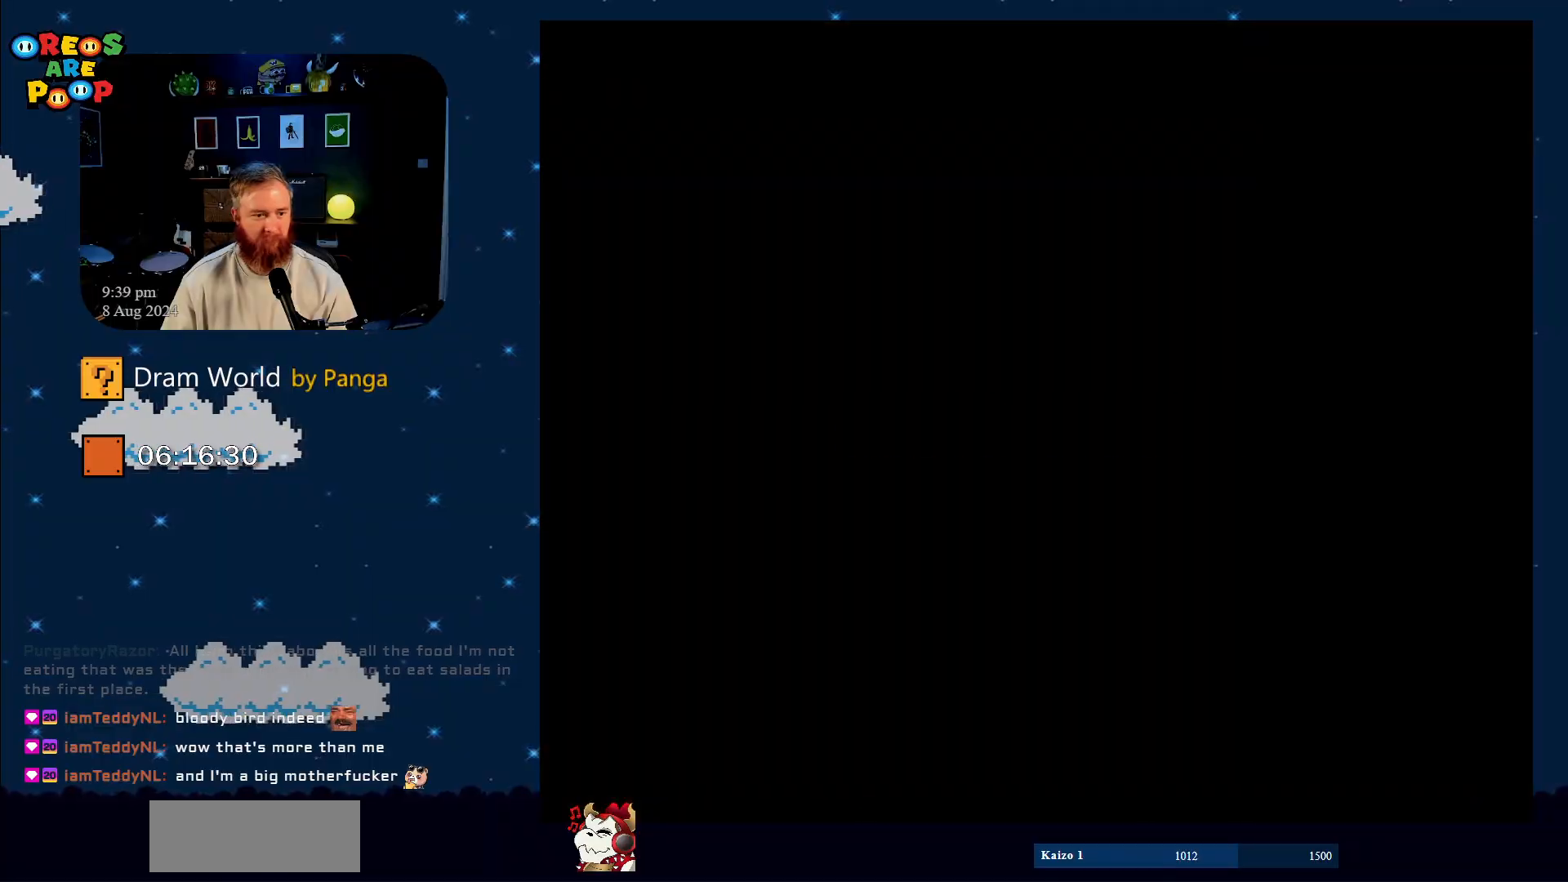
{"buttons": ["Y"], "events": [[33, "B", "down"], [200, "B", "up"], [317, "B", "down"], [484, "B", "up"]]}
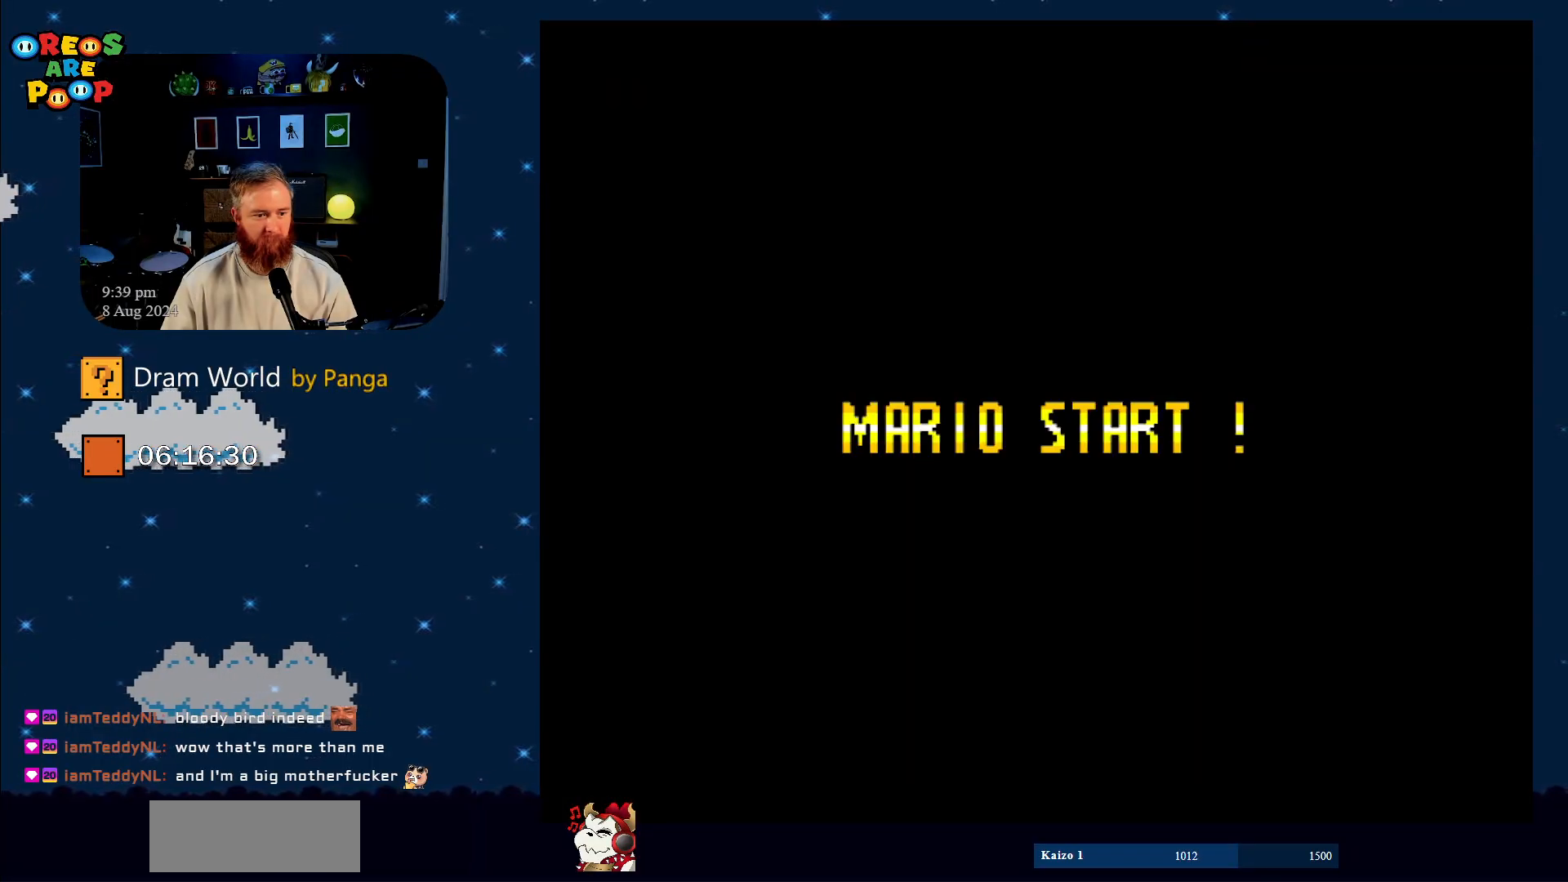
{"buttons": ["B", "Y"], "events": [[67, "B", "down"], [217, "B", "up"], [384, "B", "down"]]}
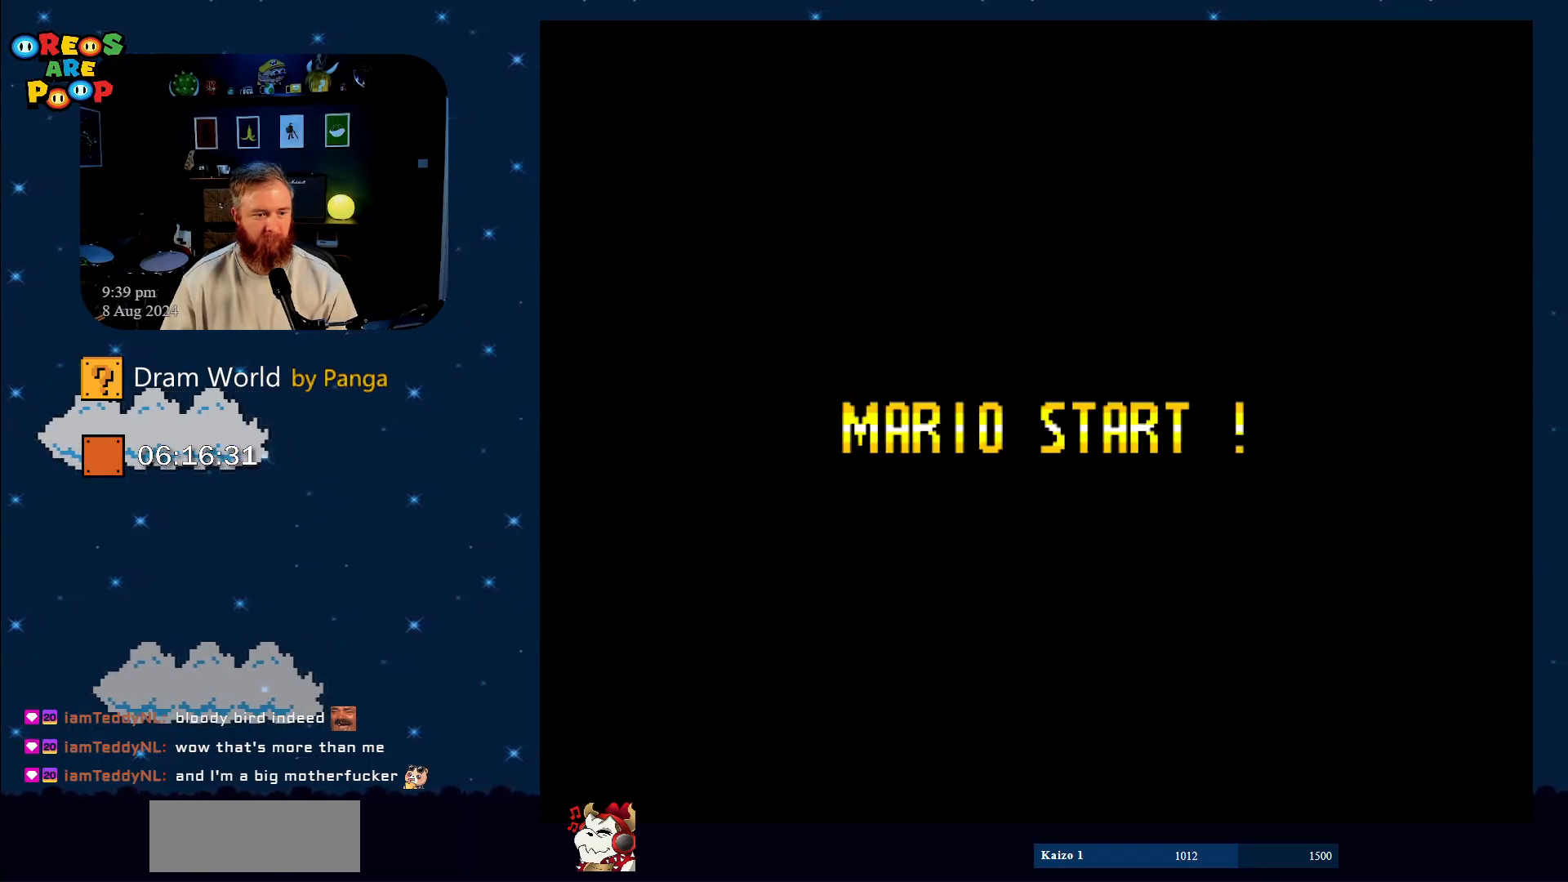
{"buttons": ["Y"], "events": [[50, "B", "up"]]}
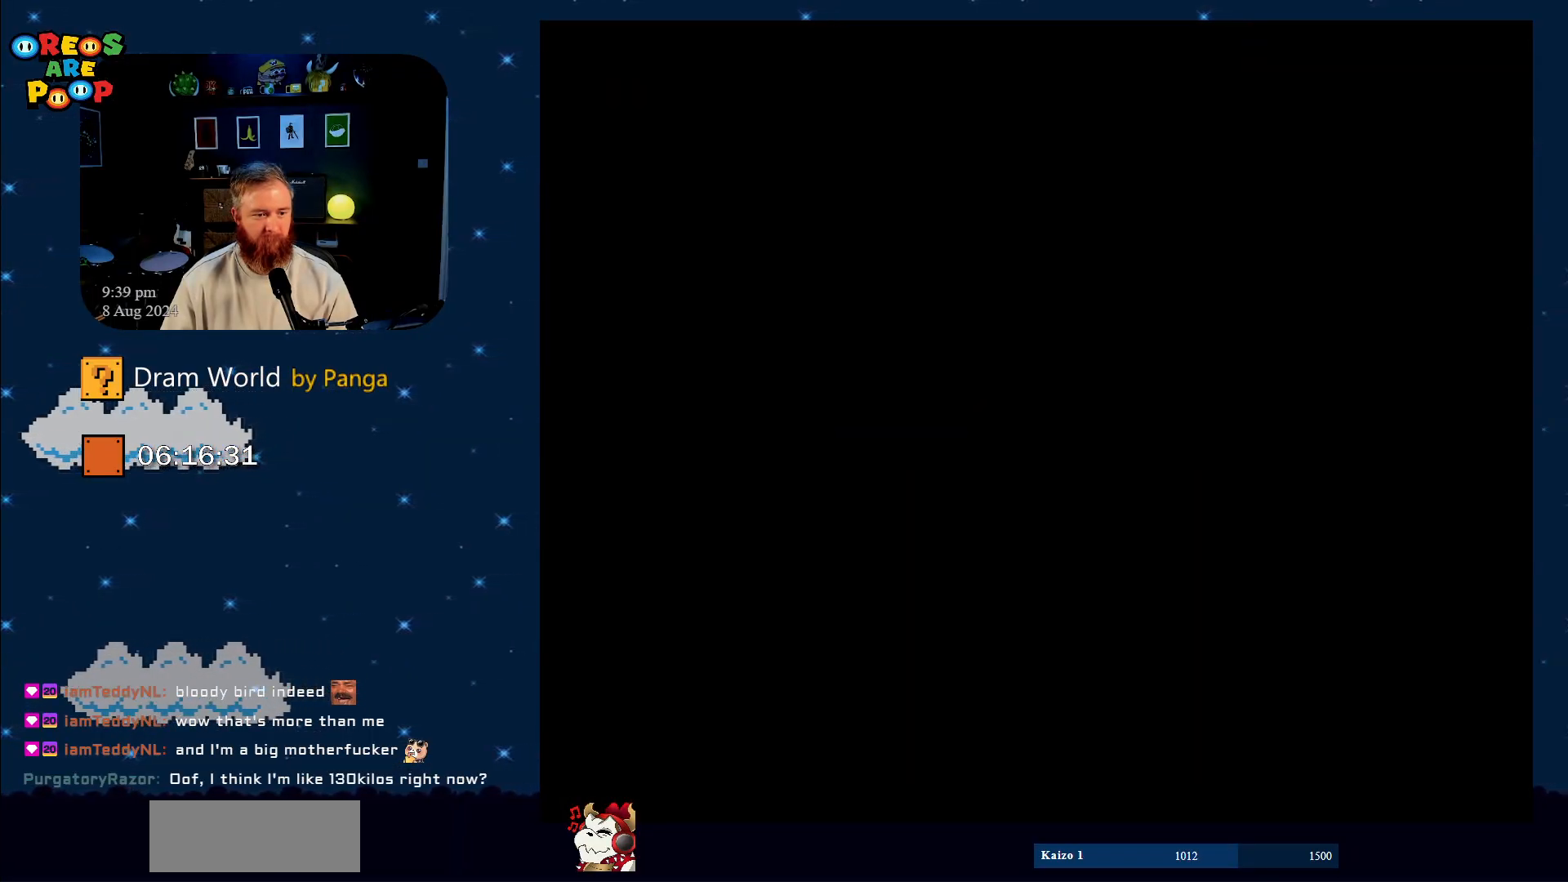
{"buttons": ["Y"], "events": []}
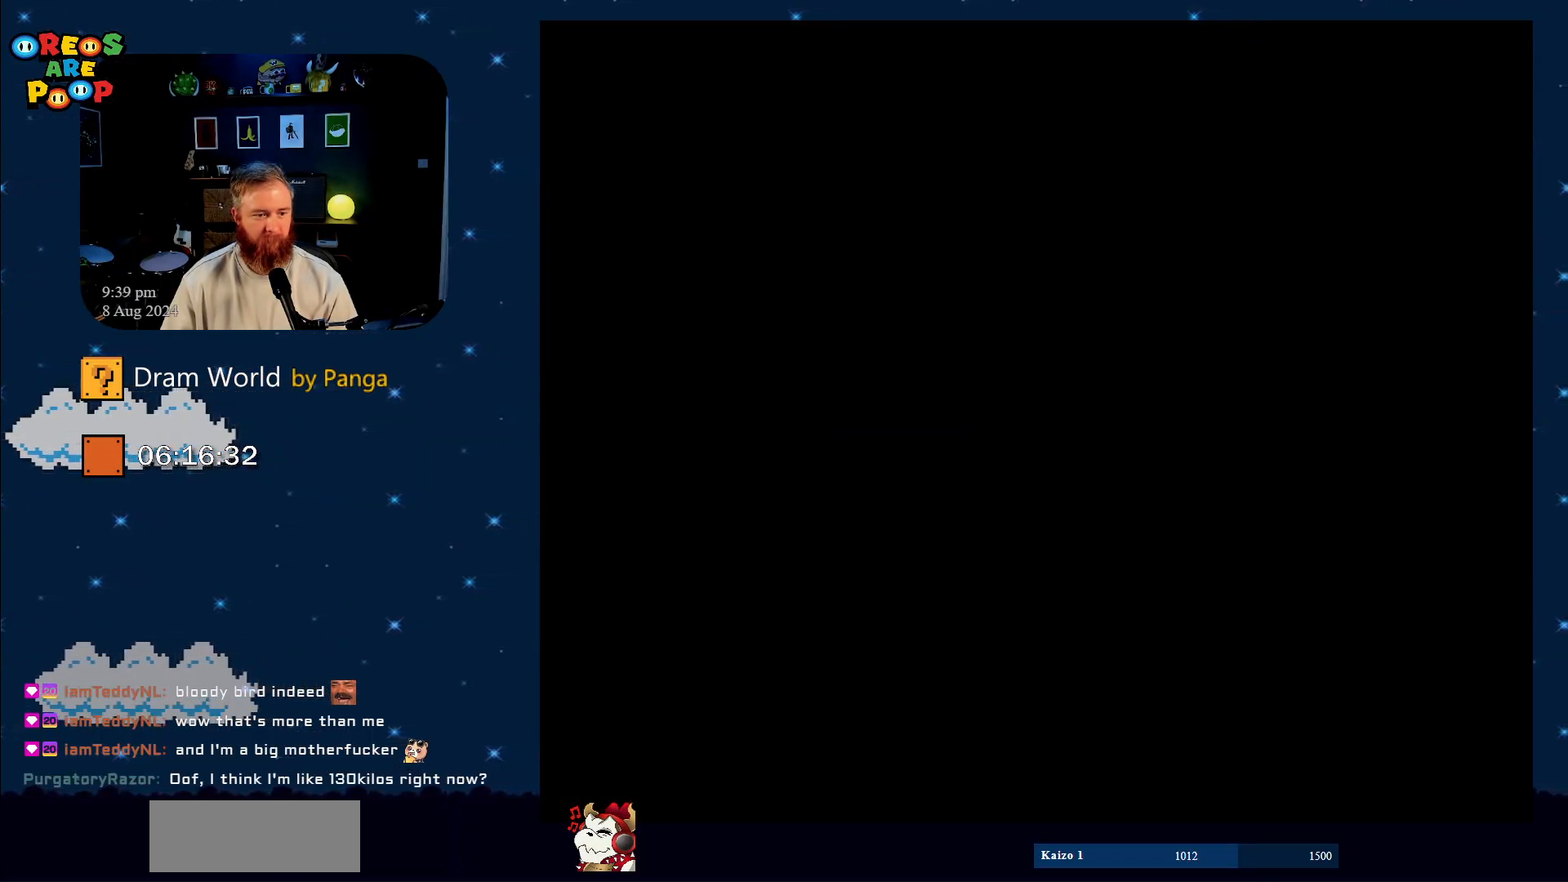
{"buttons": ["Y"], "events": []}
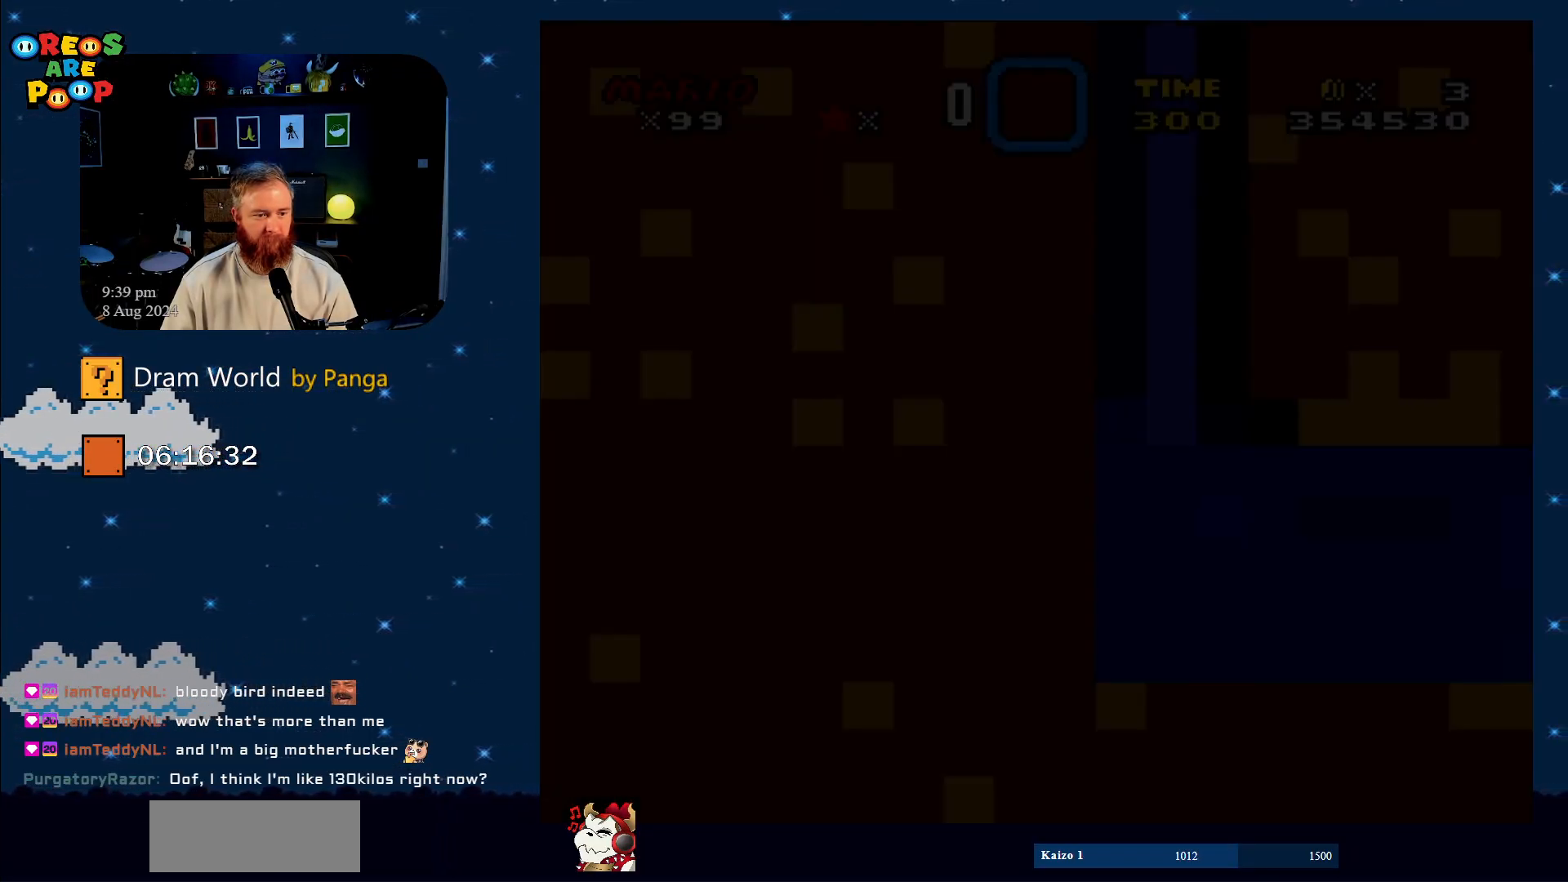
{"buttons": ["Y"], "events": []}
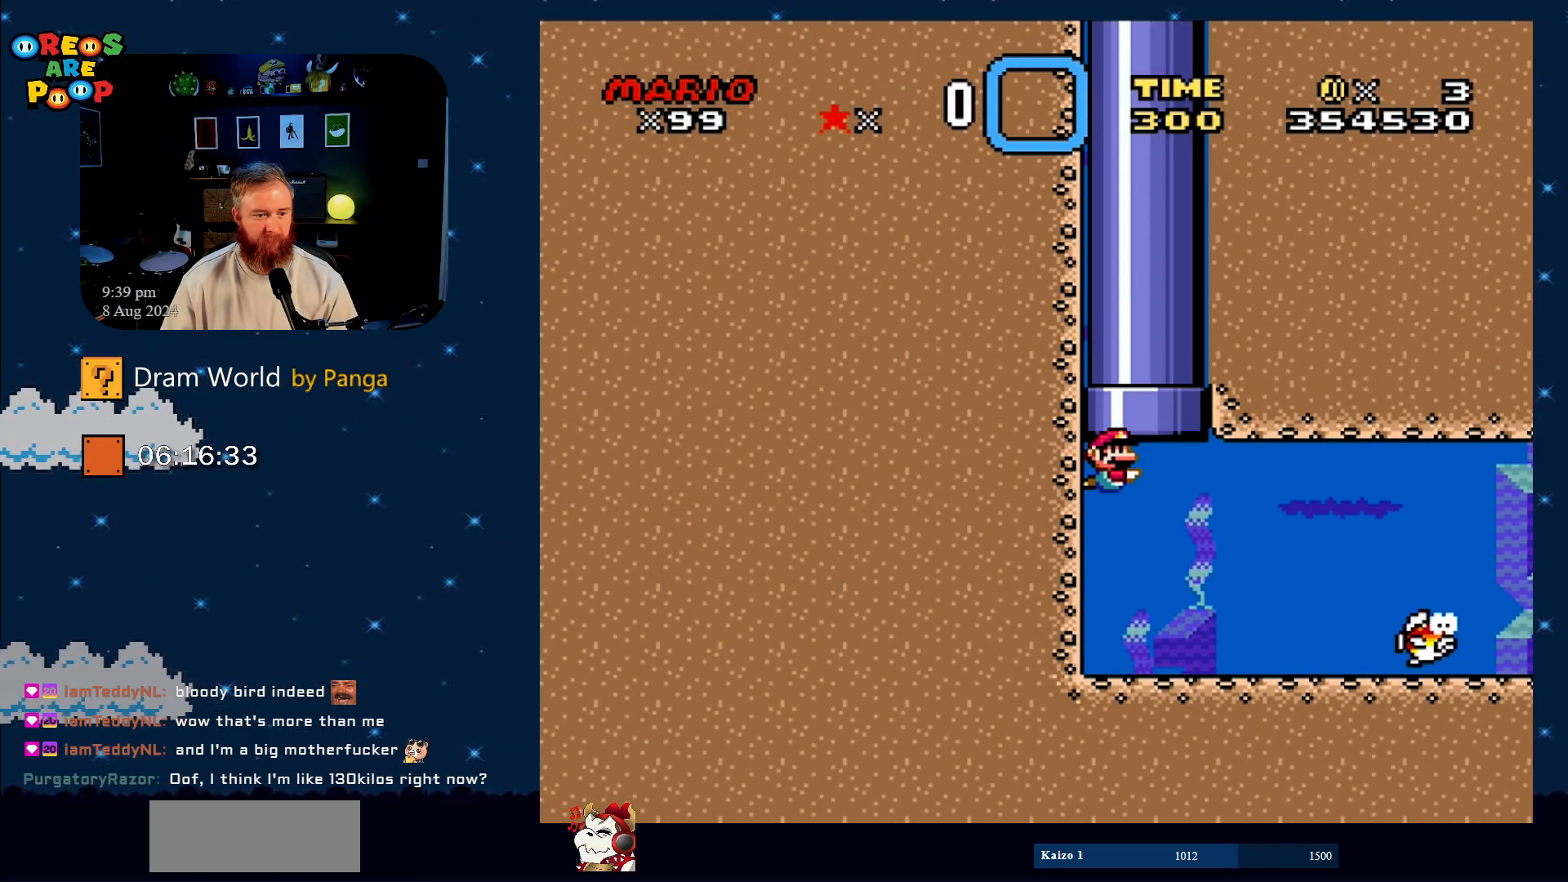
{"buttons": ["Y"], "events": []}
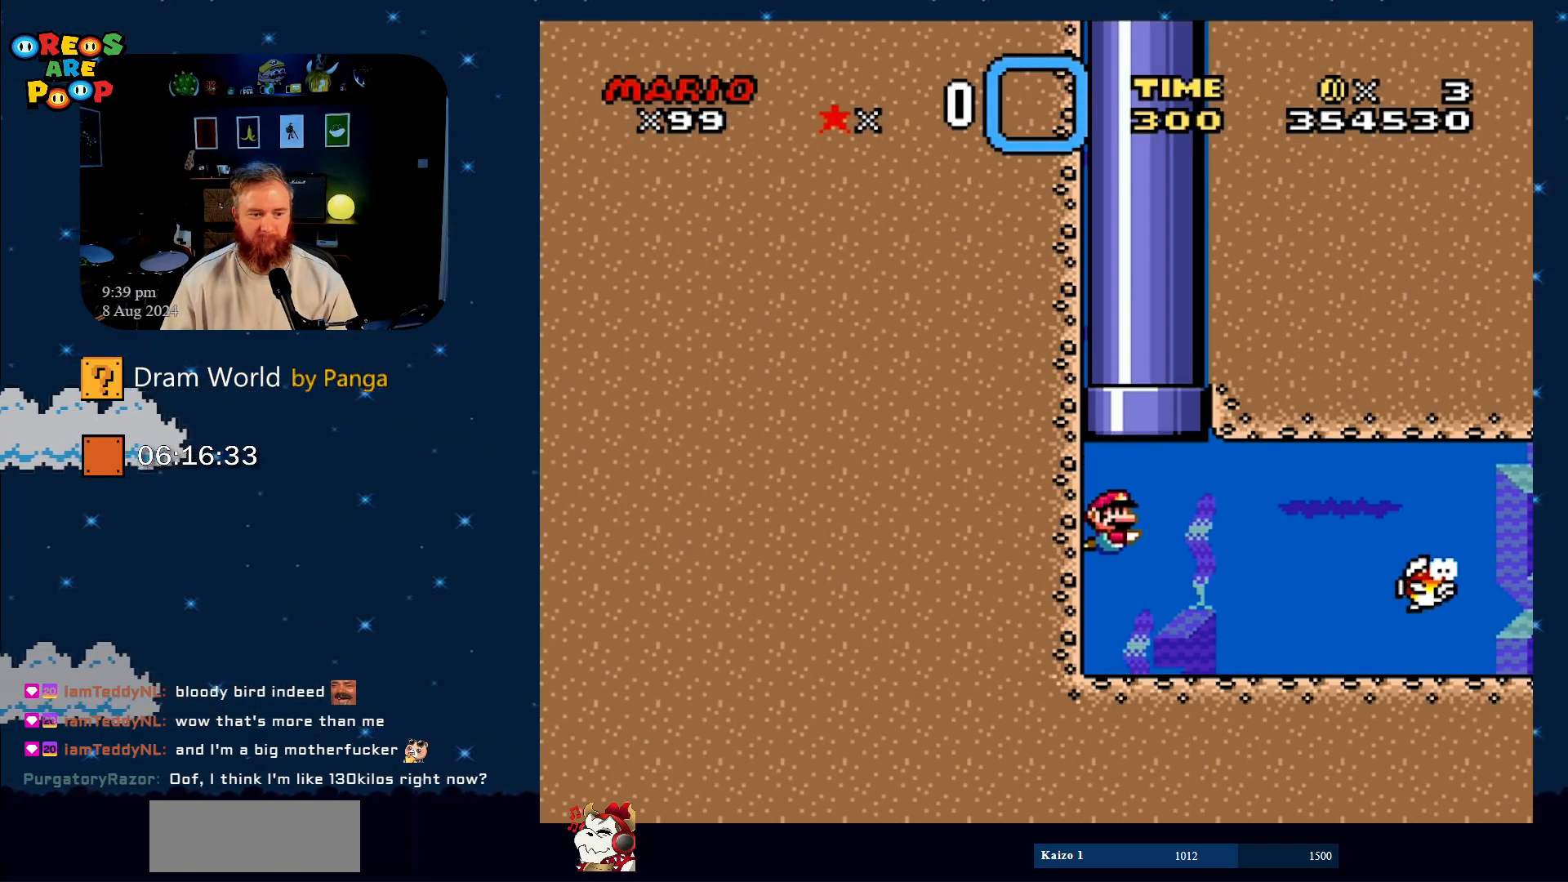
{"buttons": ["B", "Y", "DPAD_RIGHT"], "events": [[50, "DPAD_RIGHT", "down"], [467, "B", "down"]]}
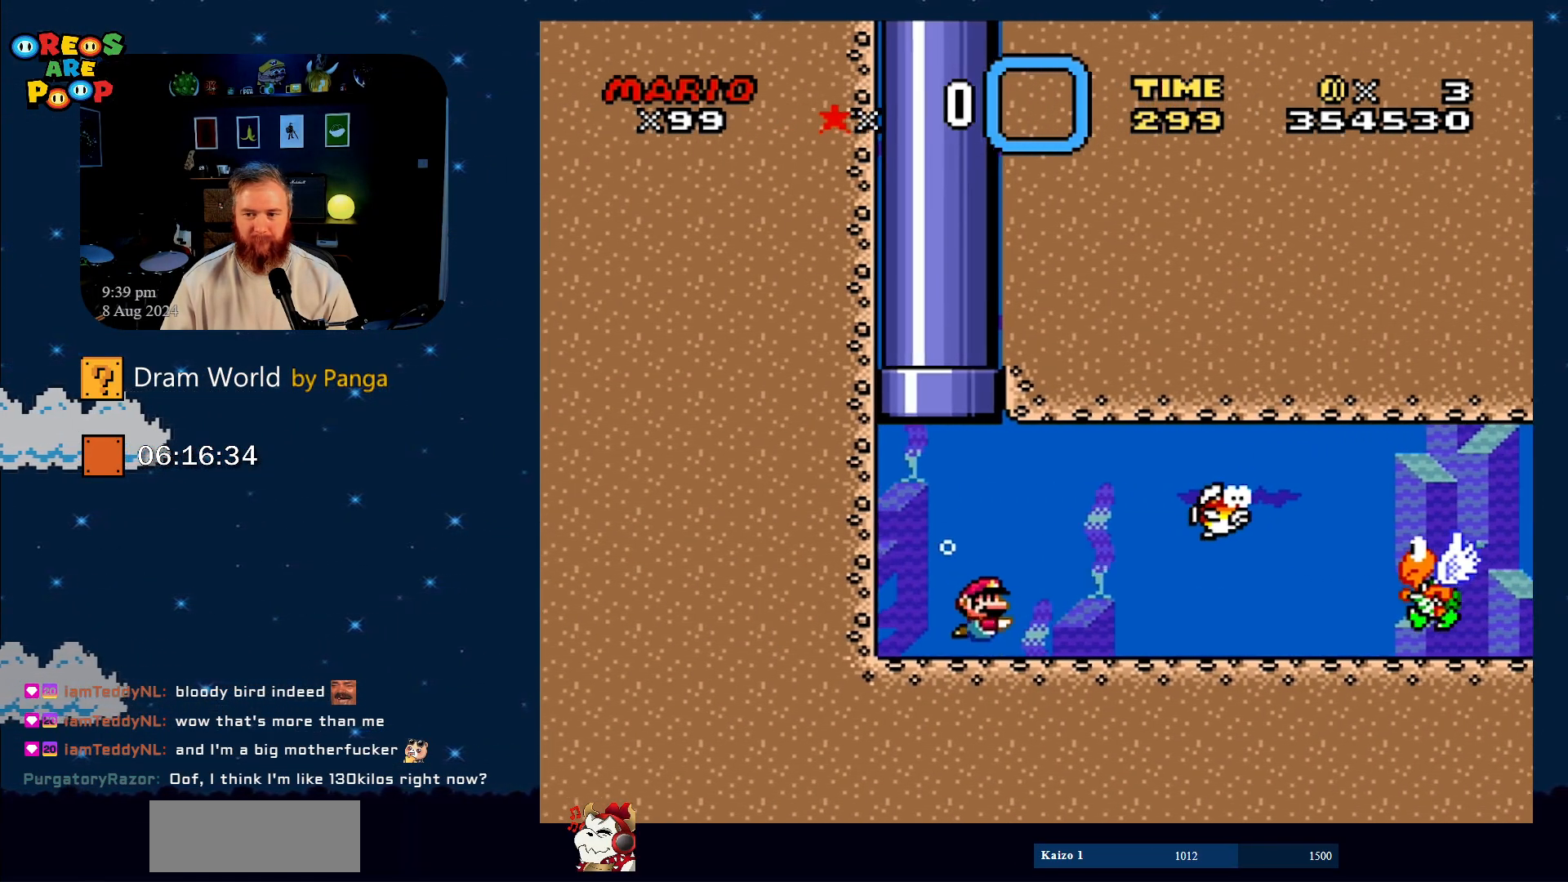
{"buttons": ["Y", "DPAD_DOWN", "DPAD_RIGHT"], "events": [[67, "DPAD_DOWN", "down"], [117, "B", "up"]]}
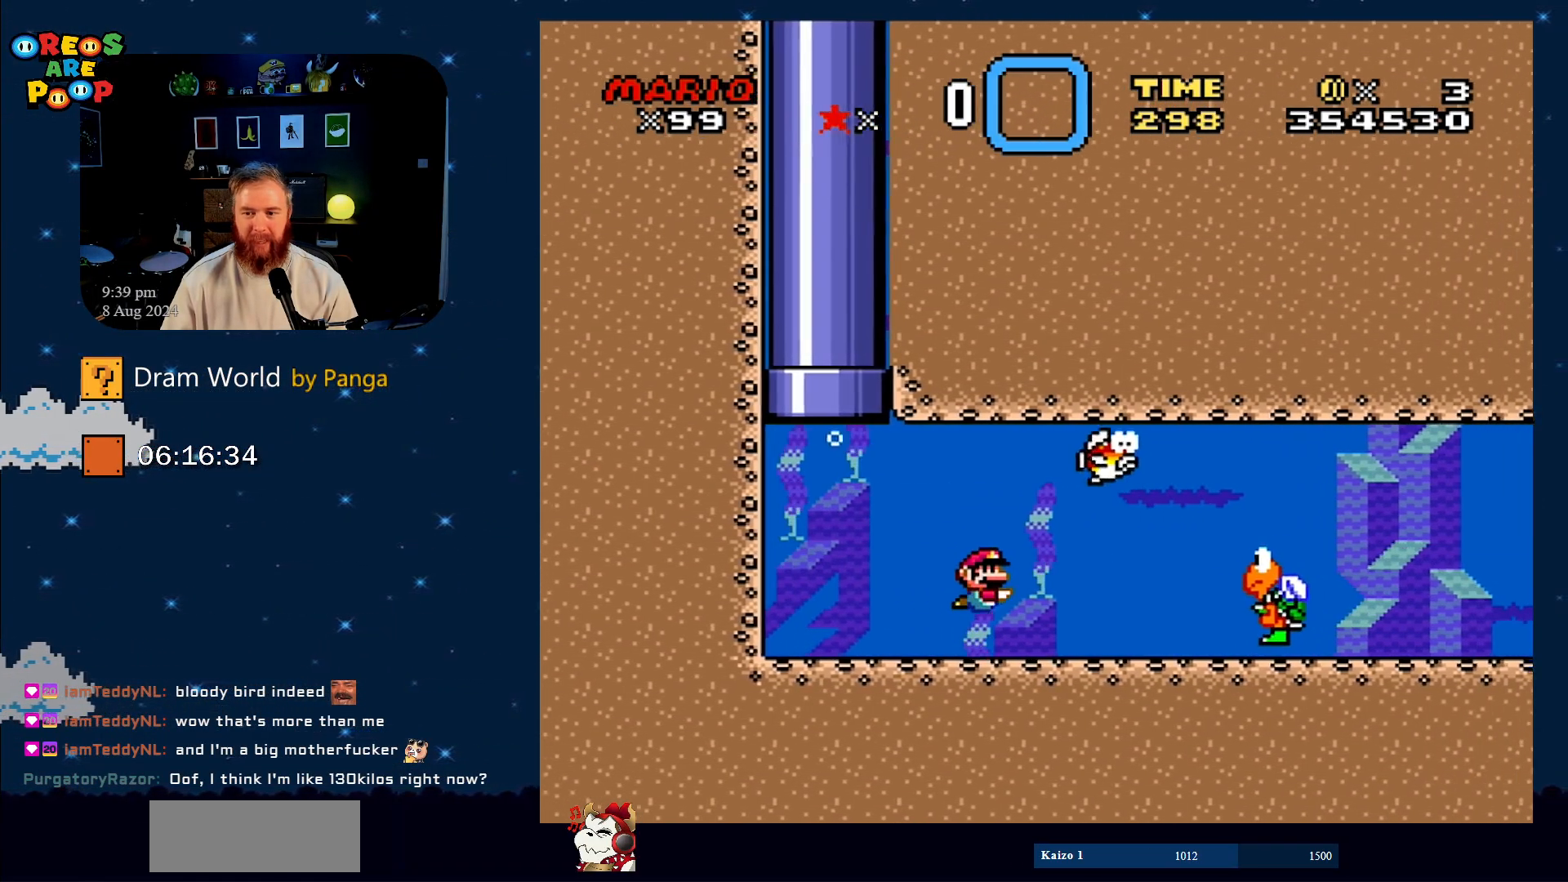
{"buttons": ["Y", "DPAD_DOWN", "DPAD_RIGHT"], "events": [[34, "B", "down"], [134, "B", "up"]]}
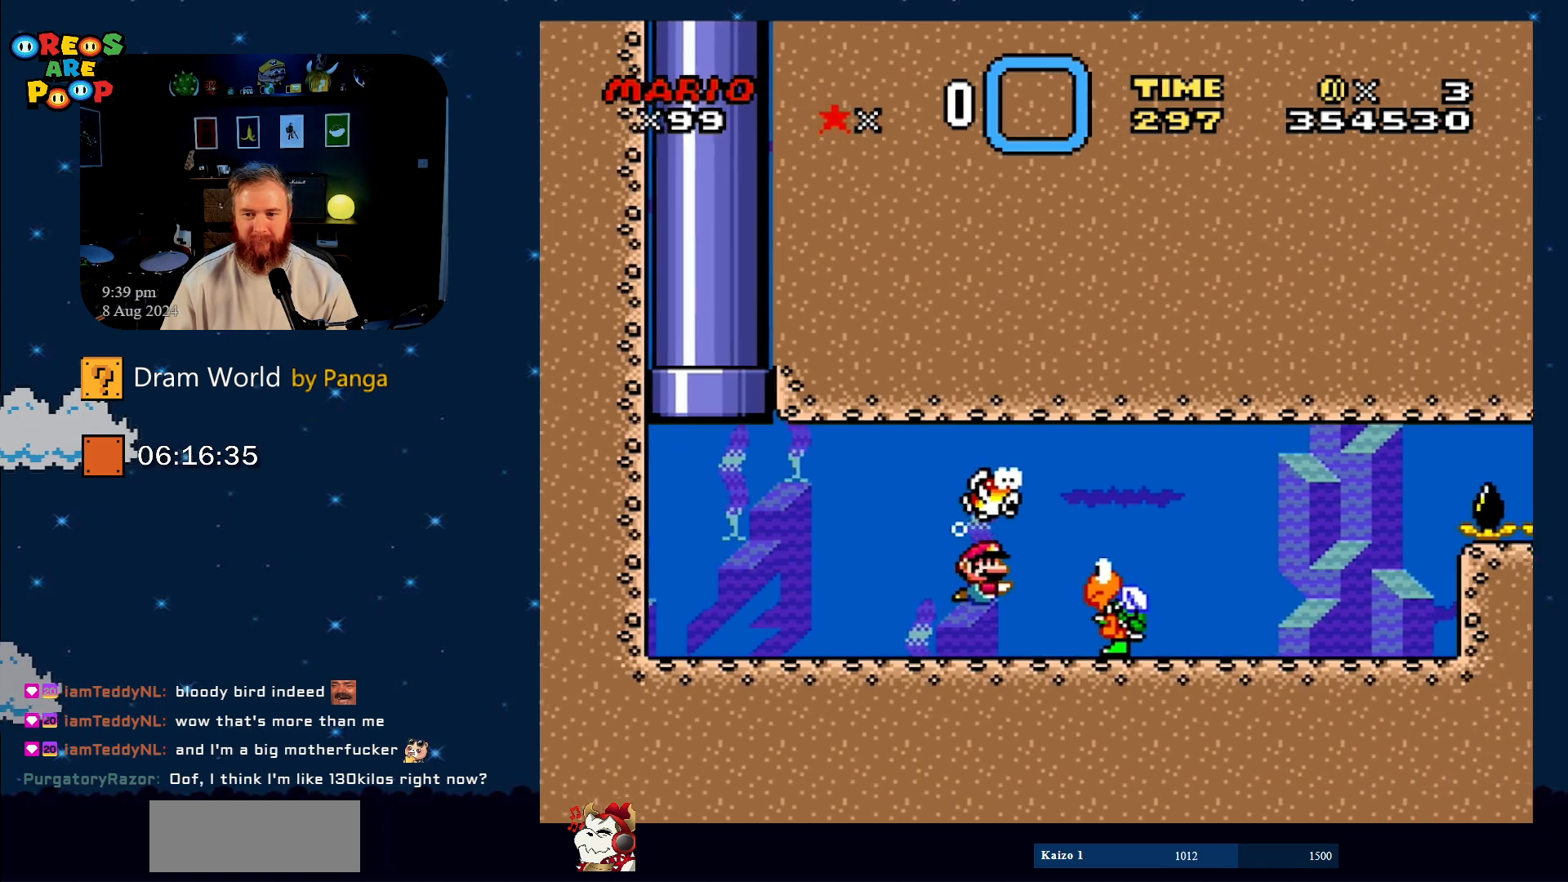
{"buttons": ["Y", "DPAD_DOWN"], "events": [[317, "B", "down"], [384, "DPAD_RIGHT", "up"], [417, "DPAD_LEFT", "down"], [500, "B", "up"], [500, "DPAD_LEFT", "up"]]}
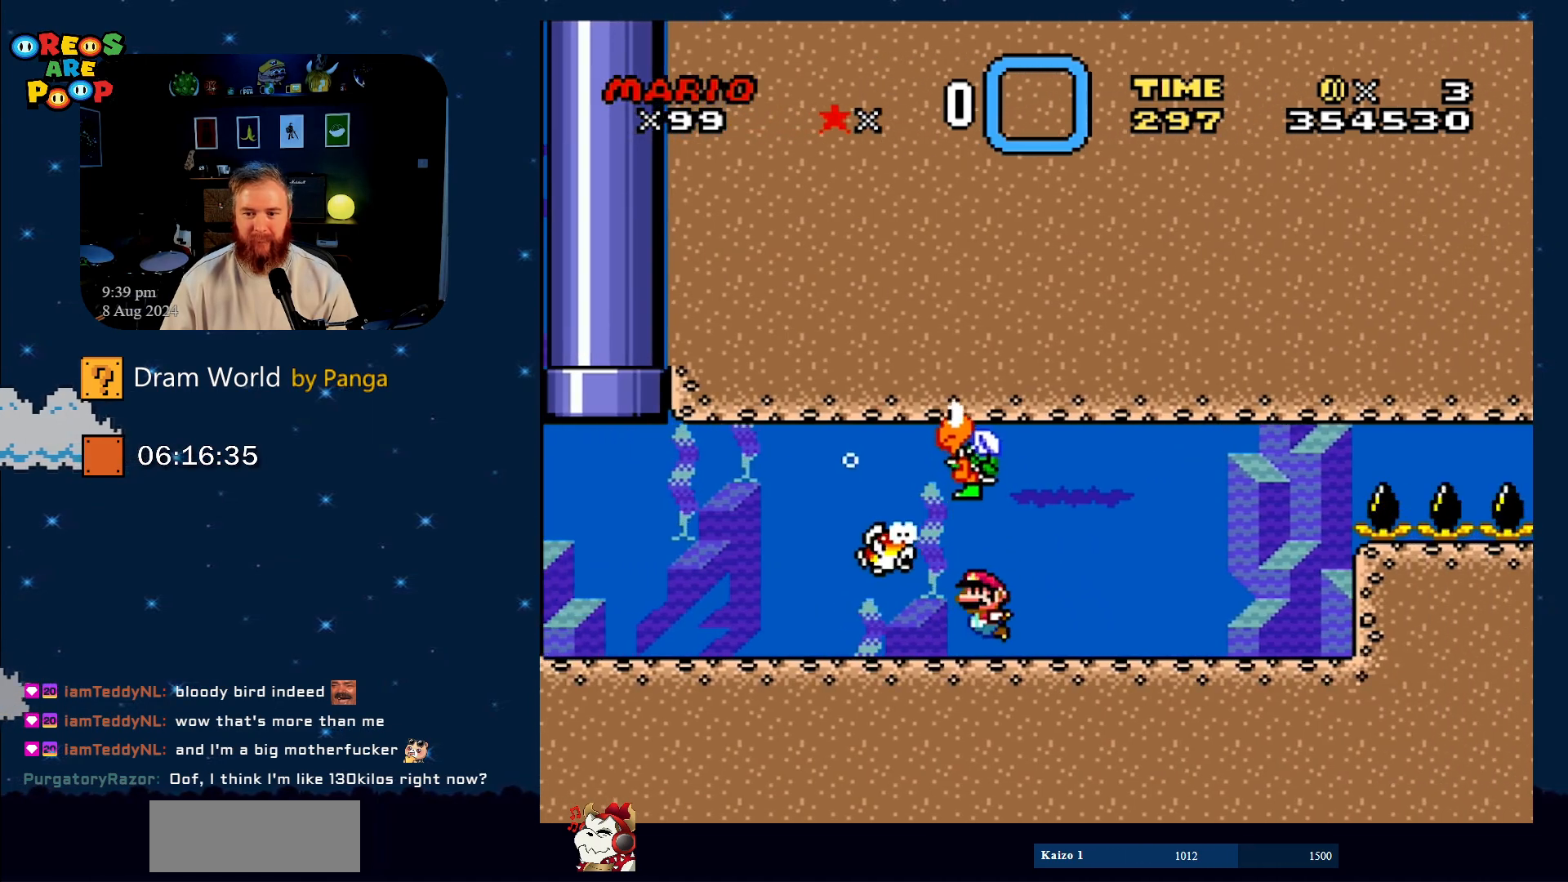
{"buttons": ["Y"], "events": [[50, "DPAD_RIGHT", "down"], [201, "DPAD_DOWN", "up"], [234, "DPAD_RIGHT", "up"], [351, "Y", "up"], [501, "Y", "down"]]}